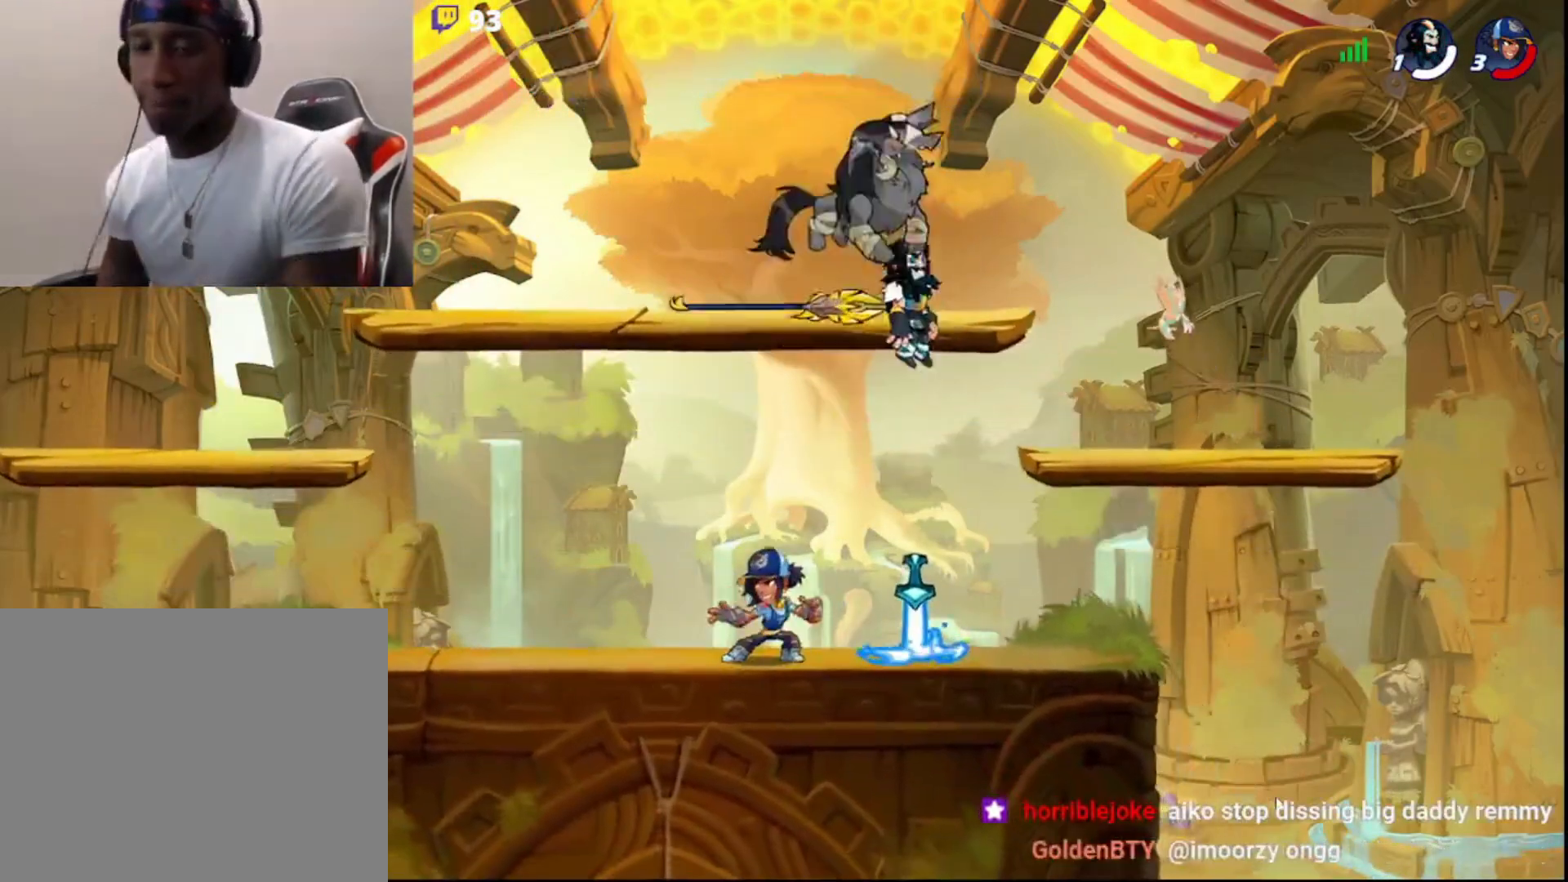
Gameplay with a controller (PlayStation layout); each line is a JSON object with the inputs held at the frame after it. "events" lists button and stick changes between this image and that frame as [ms after this image, input, new state], when the widget could be followed in between.
{"buttons": [], "left_stick": "center", "right_stick": "center", "events": [[183, "DPAD_DOWN", "down"], [317, "DPAD_DOWN", "up"], [367, "DPAD_DOWN", "down"], [483, "DPAD_DOWN", "up"]]}
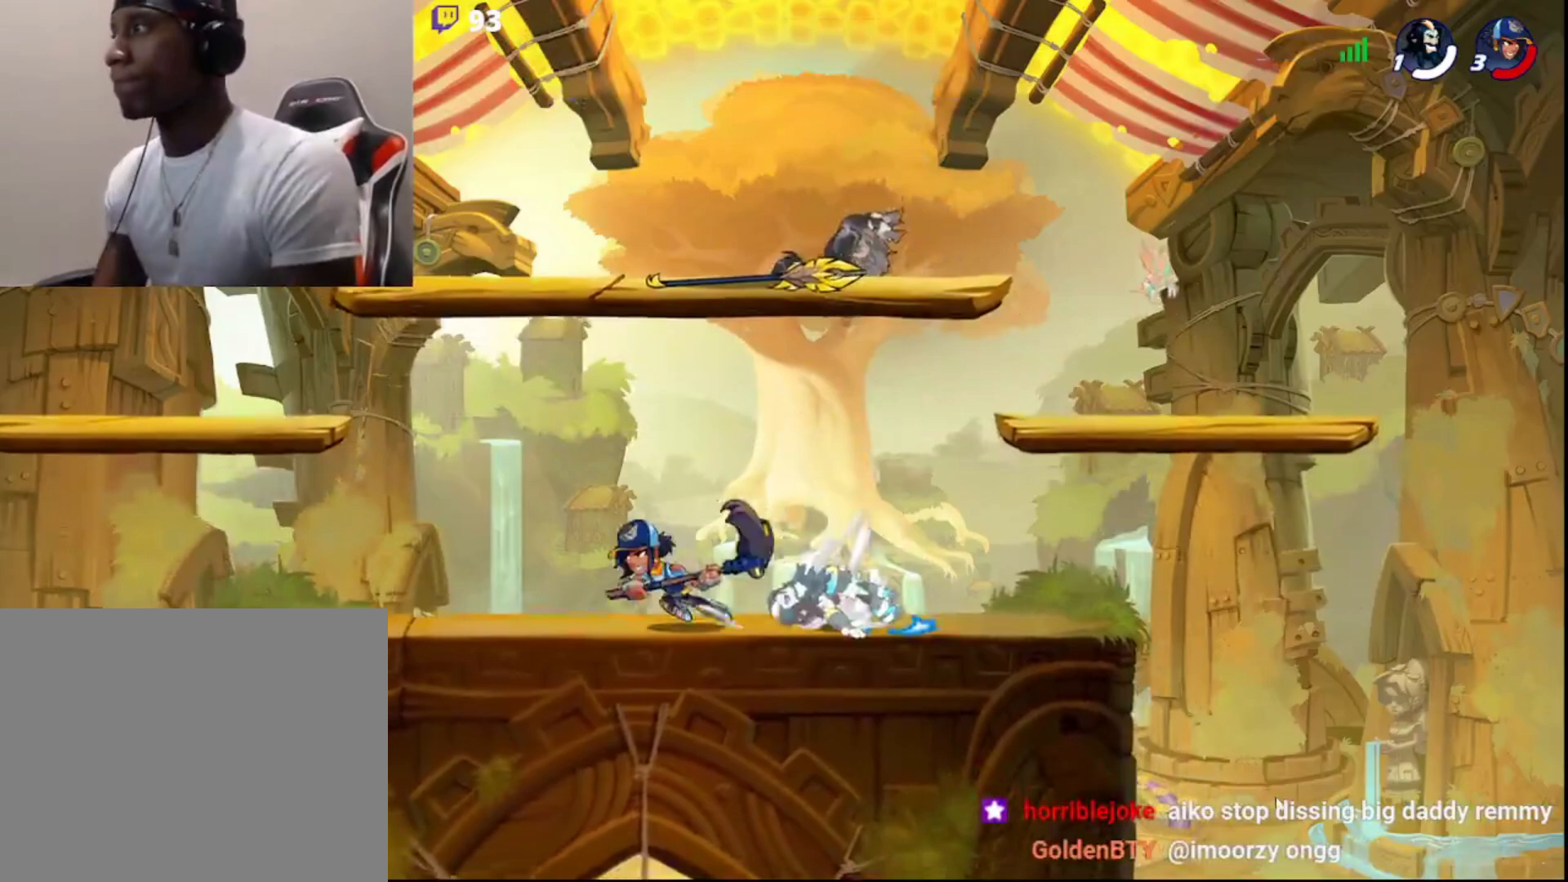
{"buttons": [], "left_stick": "up-right", "right_stick": "center", "events": [[167, "left_stick", "left"], [267, "left_stick", "up-left"], [300, "DPAD_DOWN", "down"], [400, "DPAD_DOWN", "up"], [483, "left_stick", "up-right"]]}
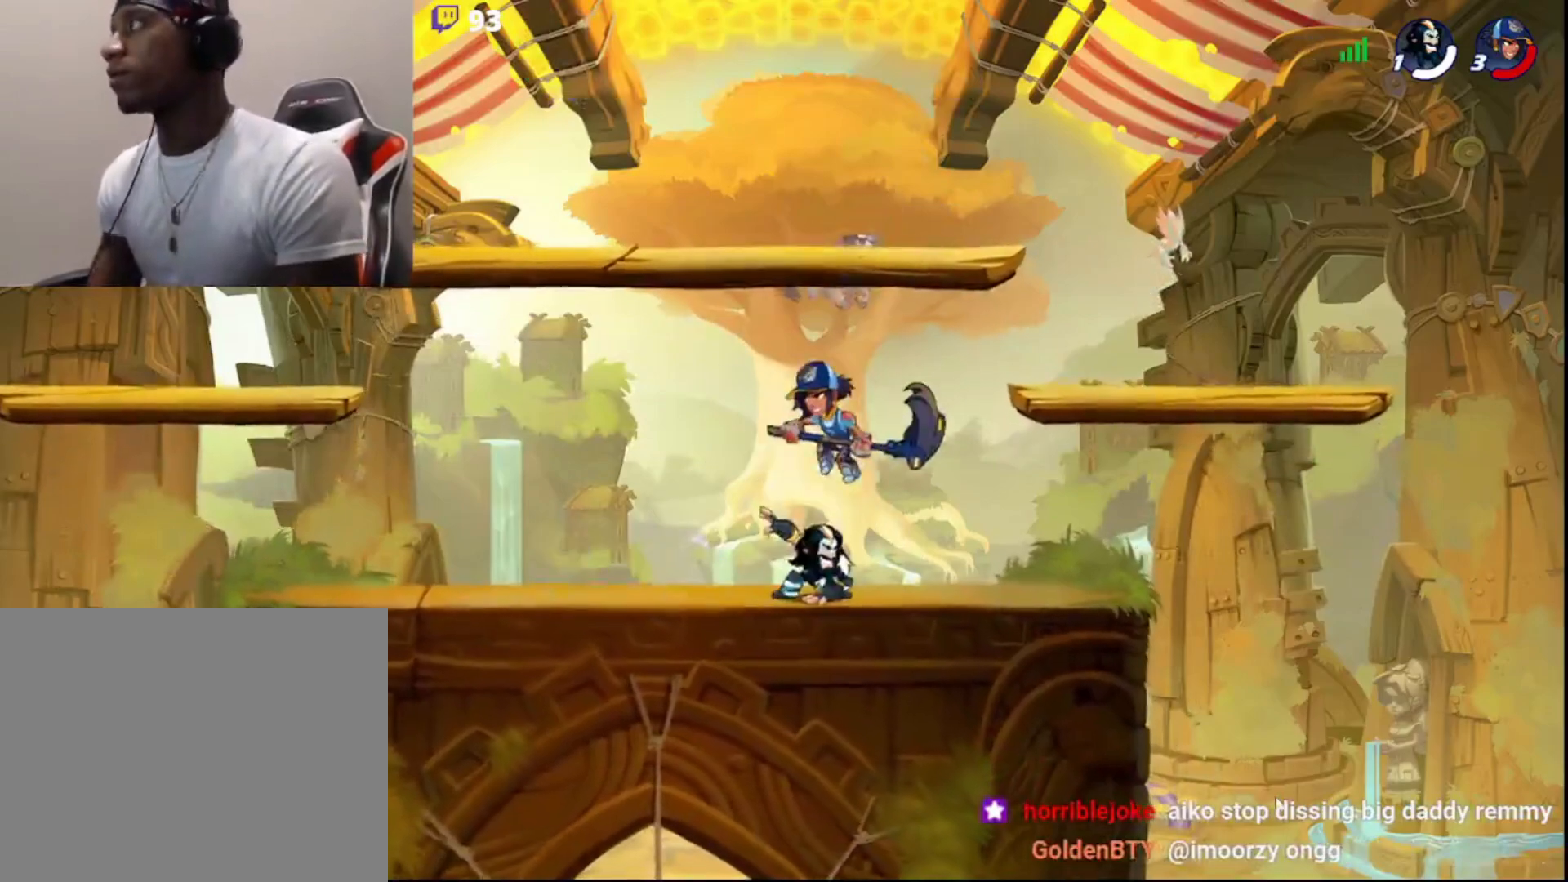
{"buttons": [], "left_stick": "up-right", "right_stick": "center", "events": [[17, "left_stick", "right"], [133, "left_stick", "left"], [317, "left_stick", "right"], [433, "left_stick", "up-left"], [500, "left_stick", "up-right"]]}
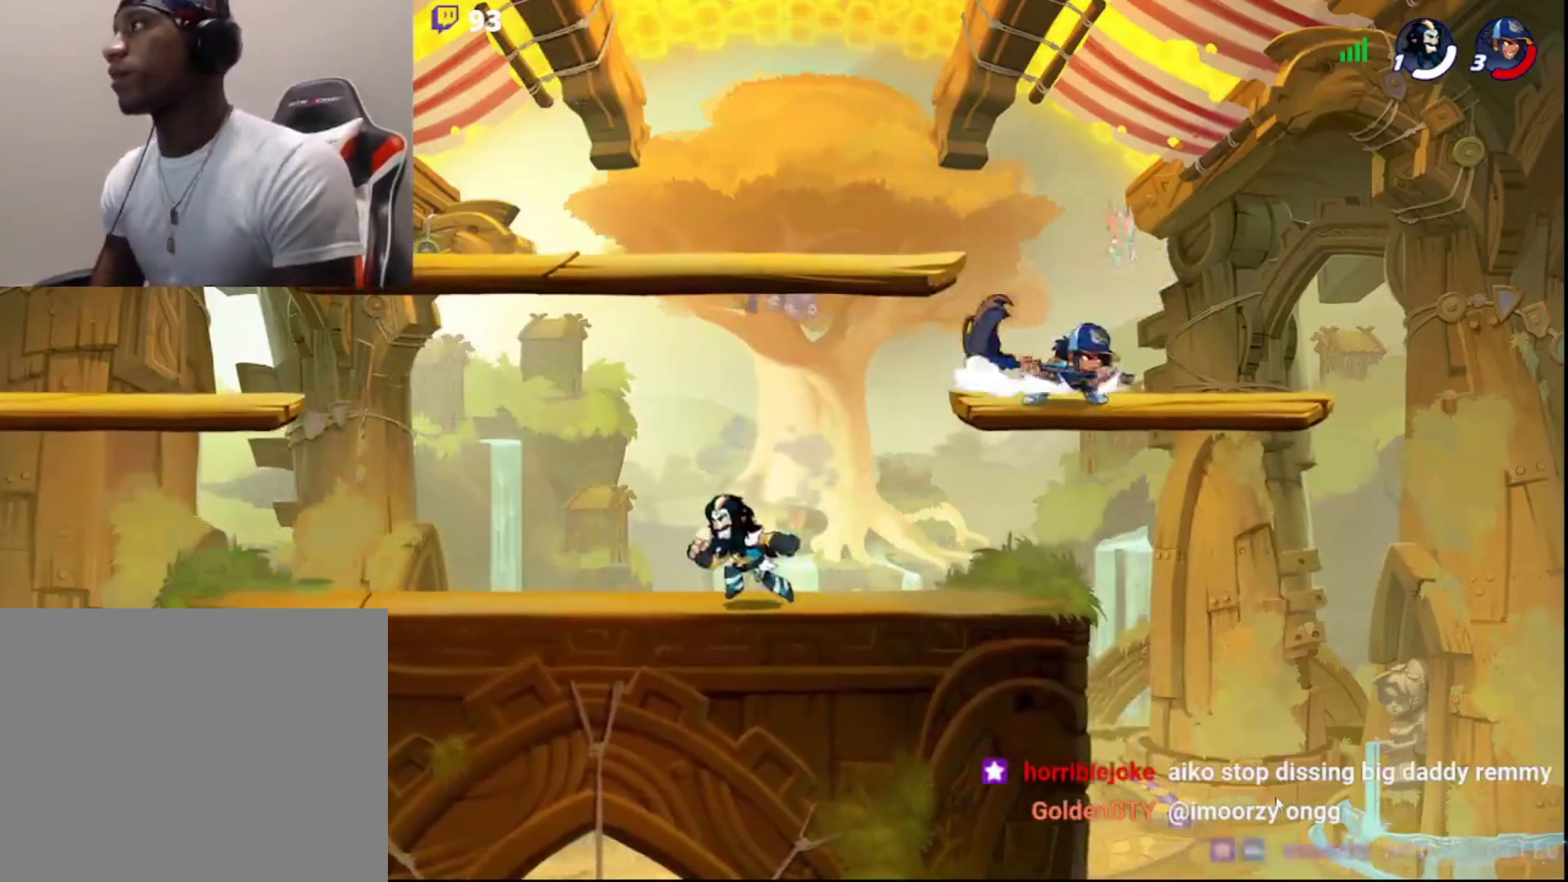
{"buttons": [], "left_stick": "up", "right_stick": "center", "events": [[100, "left_stick", "left"], [167, "left_stick", "up-right"], [267, "left_stick", "left"], [317, "left_stick", "up"], [383, "left_stick", "right"], [433, "left_stick", "down-left"], [500, "left_stick", "up"]]}
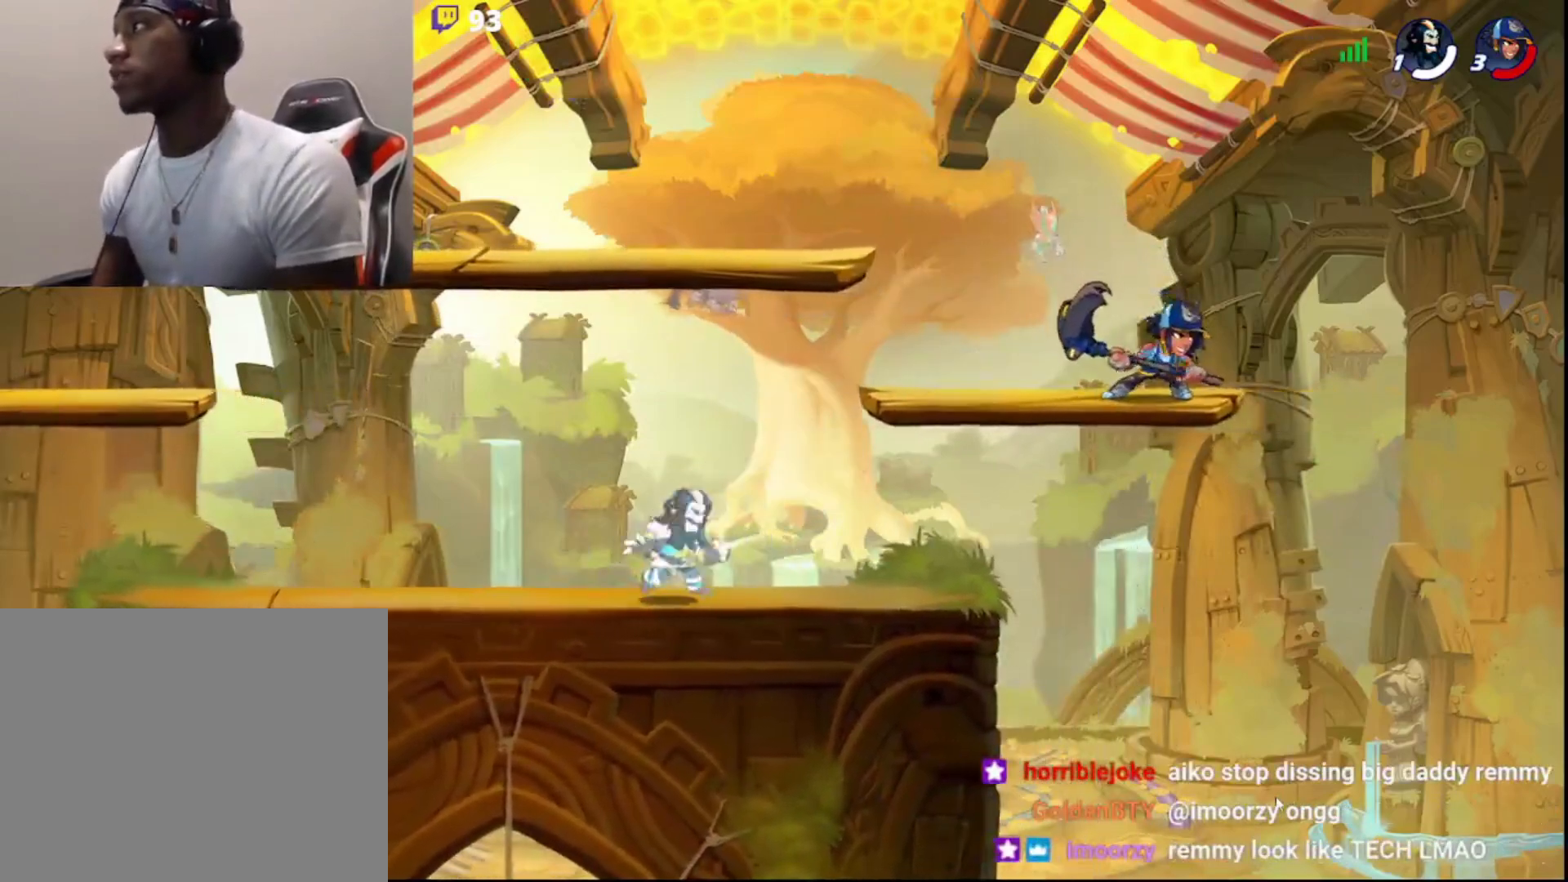
{"buttons": [], "left_stick": "up-right", "right_stick": "center", "events": [[17, "left_stick", "up-right"], [117, "R2", "down"], [217, "CIRCLE", "down"], [217, "L3", "down"], [250, "SQUARE", "down"], [267, "CIRCLE", "up"], [300, "L3", "up"], [300, "R2", "up"], [383, "SQUARE", "up"]]}
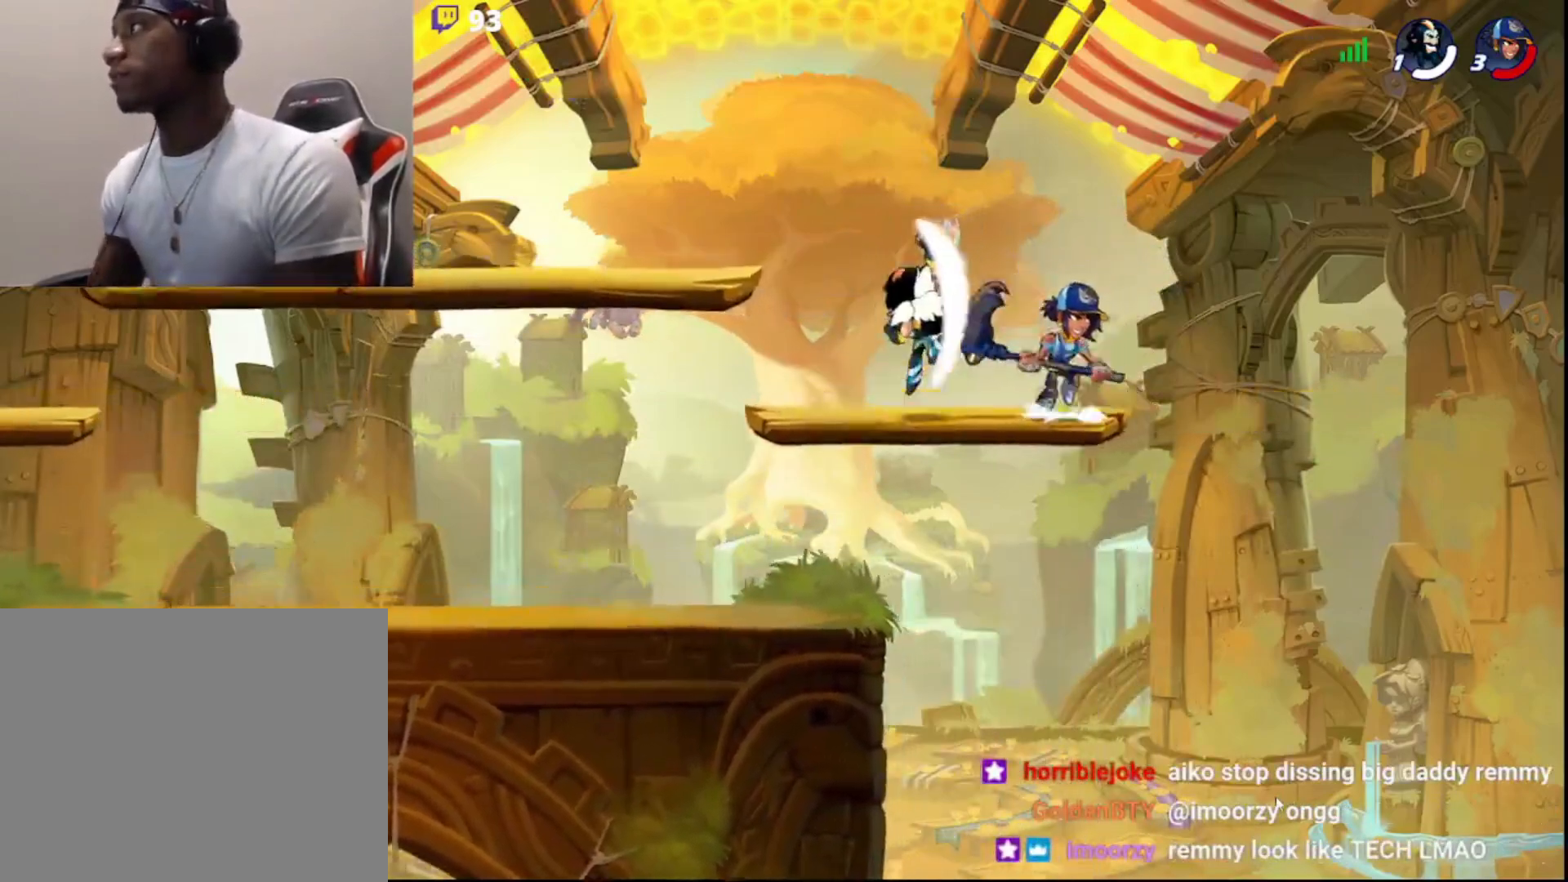
{"buttons": [], "left_stick": "left", "right_stick": "center", "events": [[250, "left_stick", "left"]]}
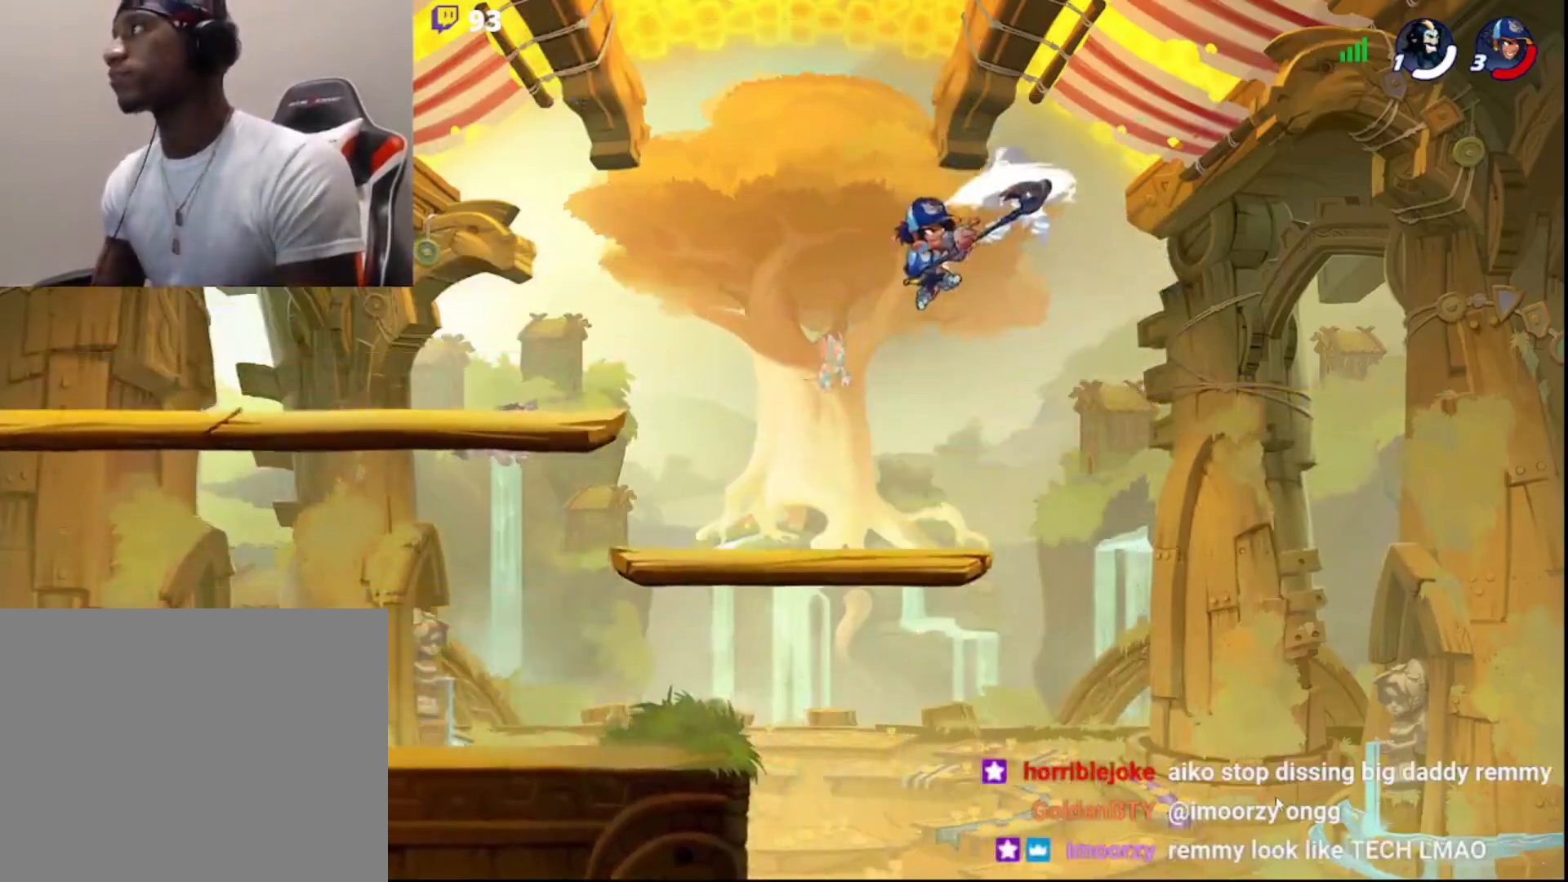
{"buttons": [], "left_stick": "left", "right_stick": "center", "events": [[183, "left_stick", "center"], [483, "left_stick", "left"]]}
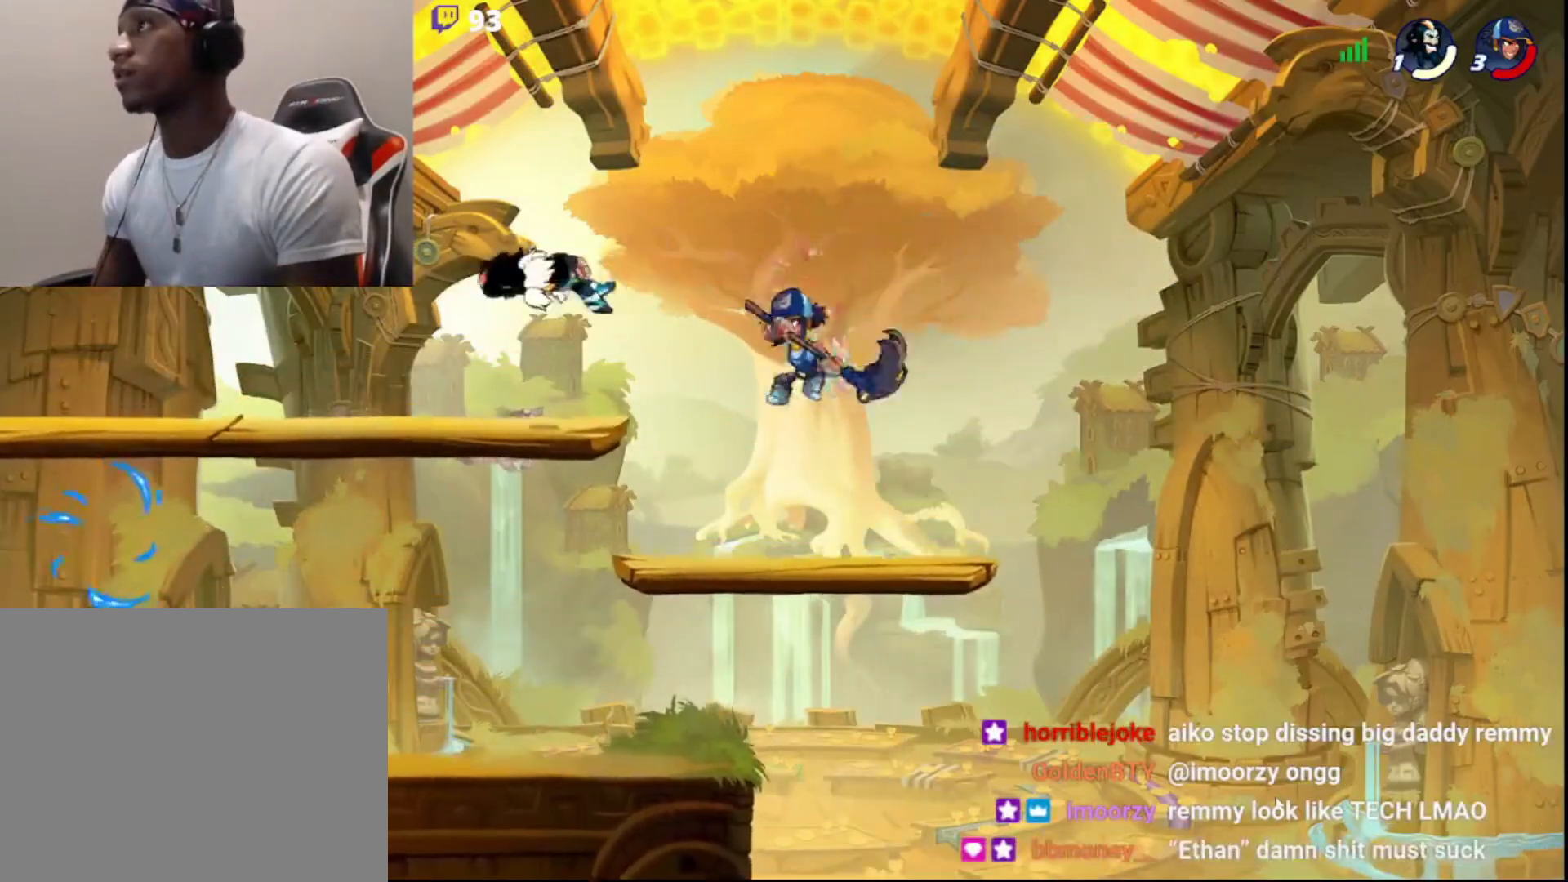
{"buttons": ["L3"], "left_stick": "down", "right_stick": "center", "events": [[183, "CIRCLE", "down"], [250, "CIRCLE", "up"], [367, "left_stick", "down-left"], [400, "L3", "down"], [483, "left_stick", "down"]]}
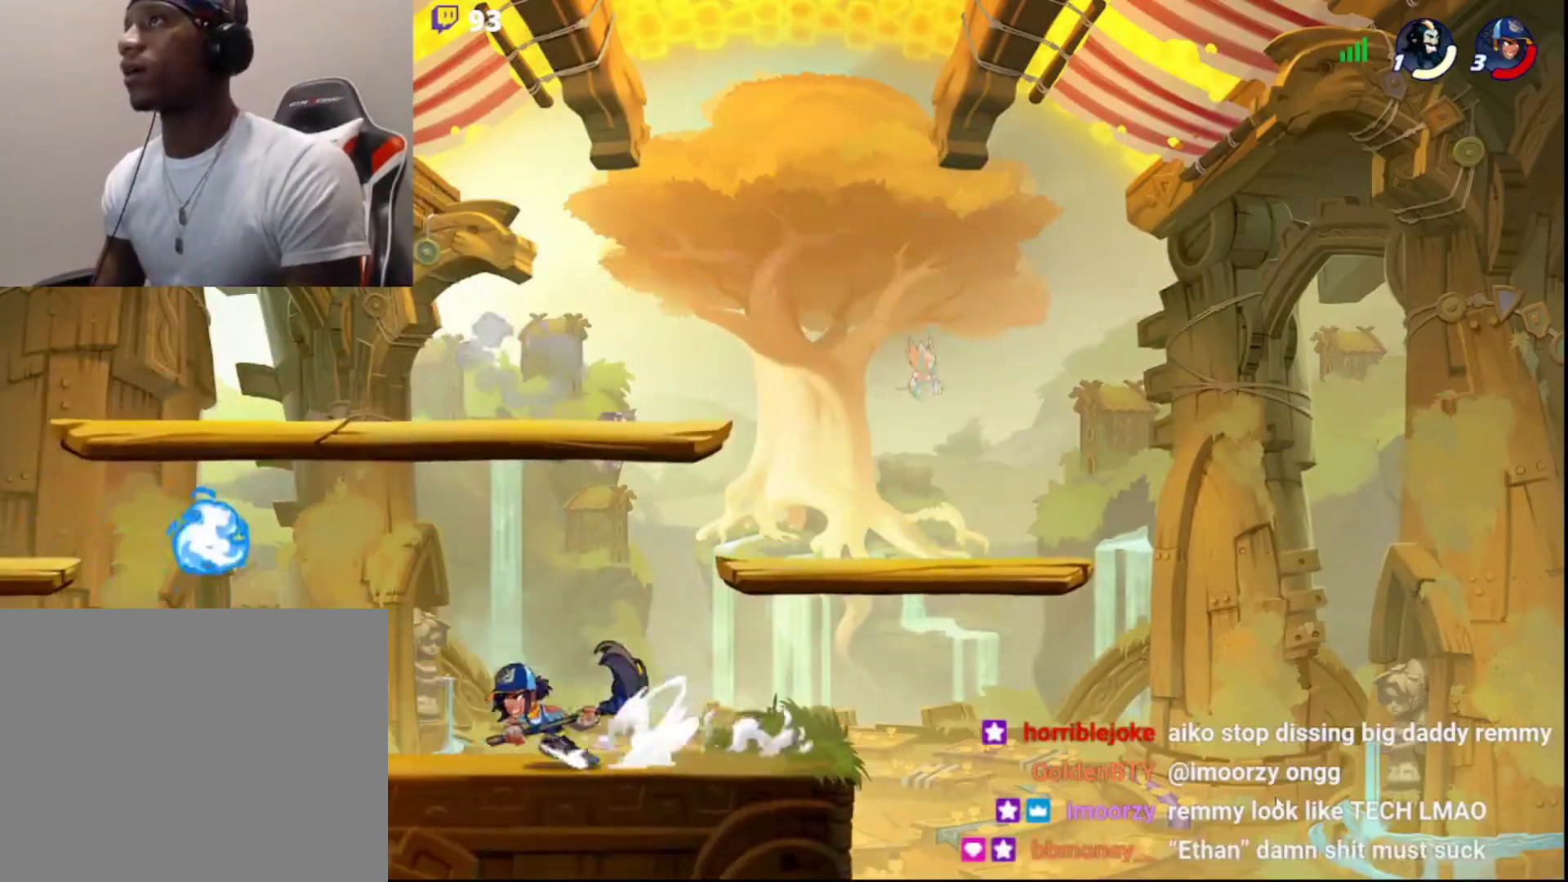
{"buttons": ["L3"], "left_stick": "down-right", "right_stick": "center", "events": [[50, "left_stick", "down-right"], [100, "CIRCLE", "down"], [133, "L3", "up"], [133, "left_stick", "right"], [183, "CIRCLE", "up"], [267, "L3", "down"], [267, "left_stick", "down-right"]]}
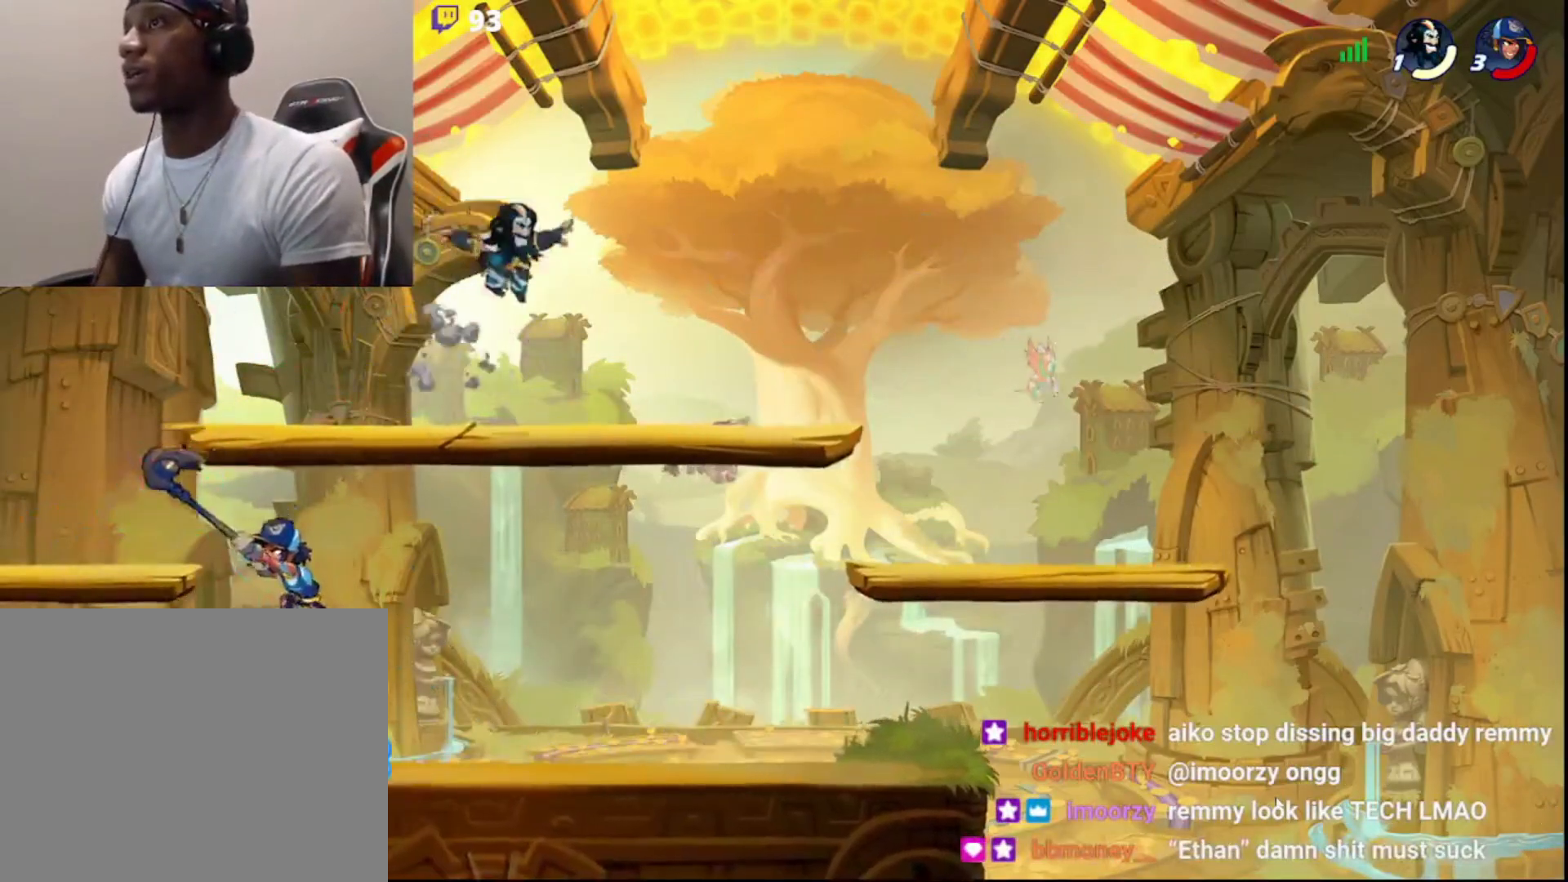
{"buttons": [], "left_stick": "center", "right_stick": "center", "events": [[217, "left_stick", "down-left"], [233, "L3", "up"], [283, "left_stick", "left"], [383, "left_stick", "center"]]}
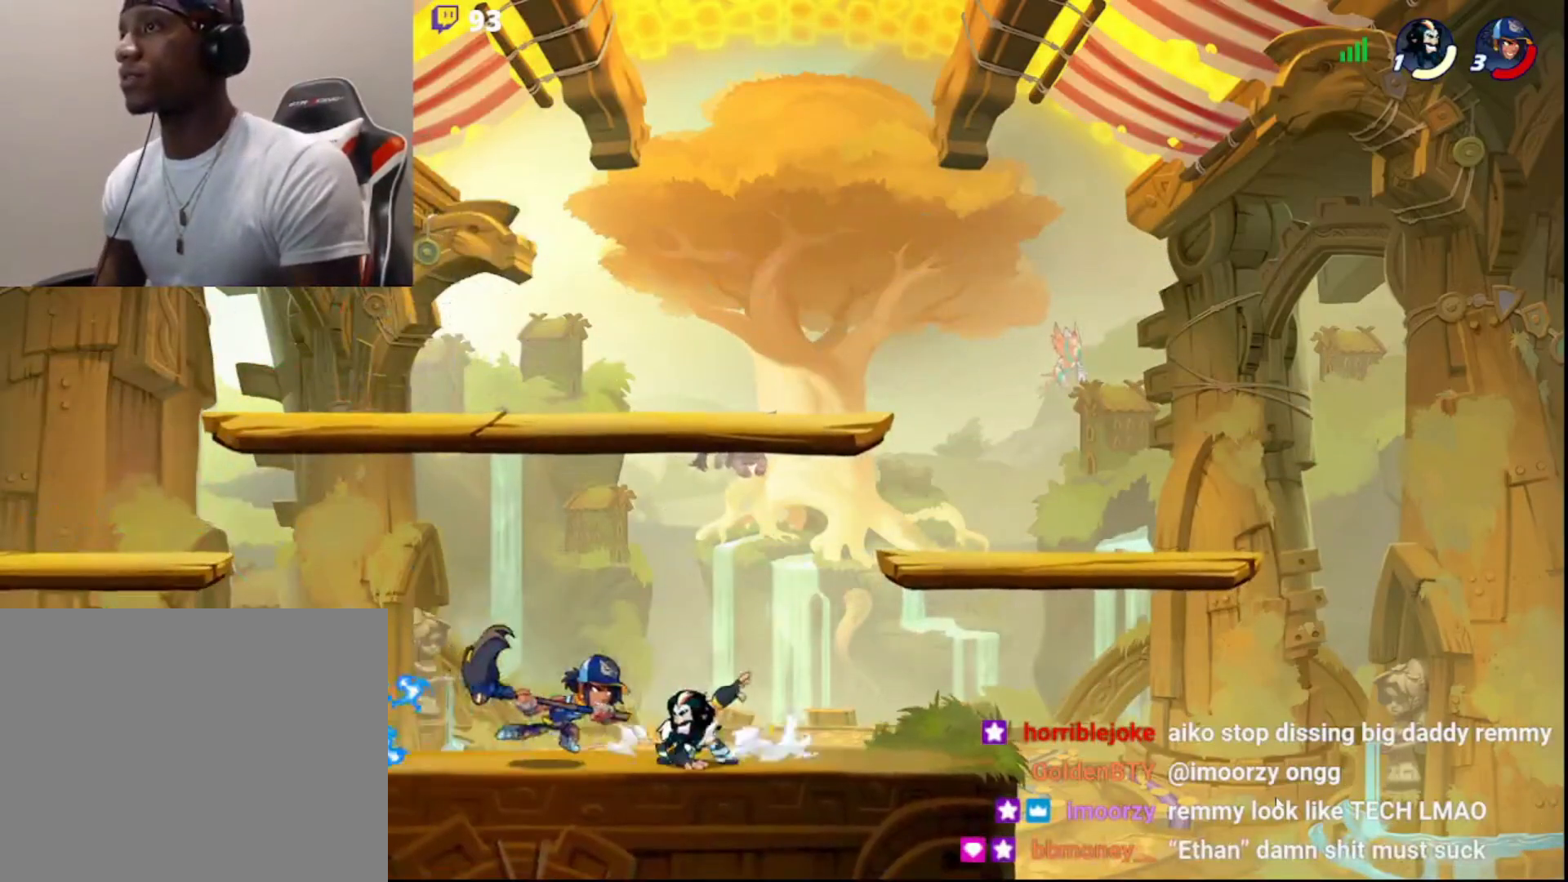
{"buttons": [], "left_stick": "left", "right_stick": "center", "events": [[333, "CIRCLE", "down"], [400, "CIRCLE", "up"], [433, "left_stick", "left"]]}
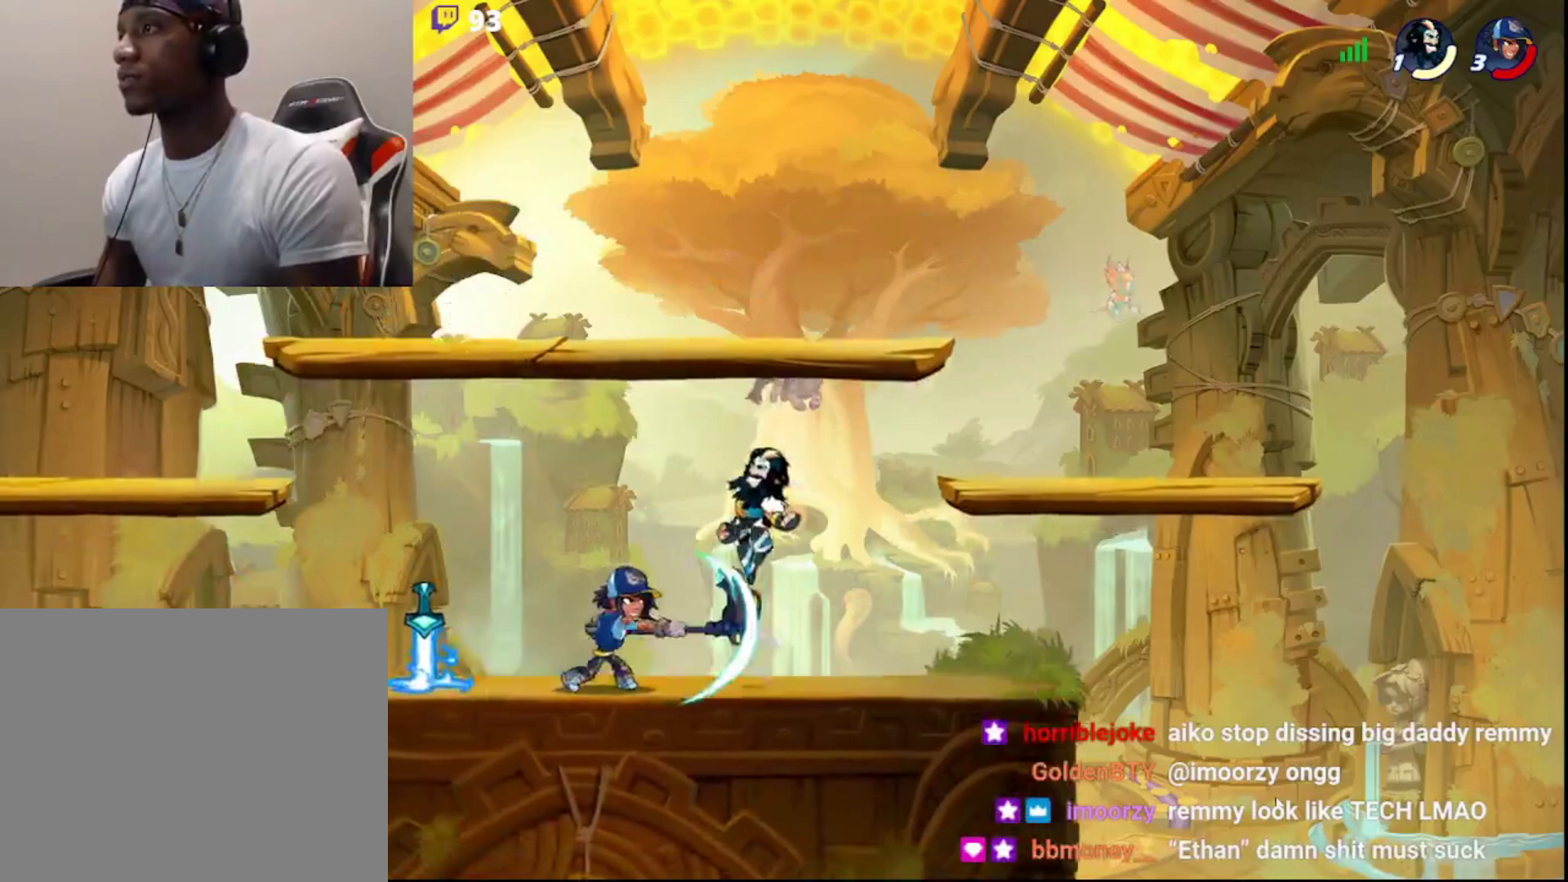
{"buttons": ["R2"], "left_stick": "down-left", "right_stick": "center", "events": [[100, "left_stick", "down-left"], [167, "L3", "down"], [283, "L3", "up"], [350, "left_stick", "center"], [367, "R2", "down"], [417, "left_stick", "down"], [467, "left_stick", "down-left"]]}
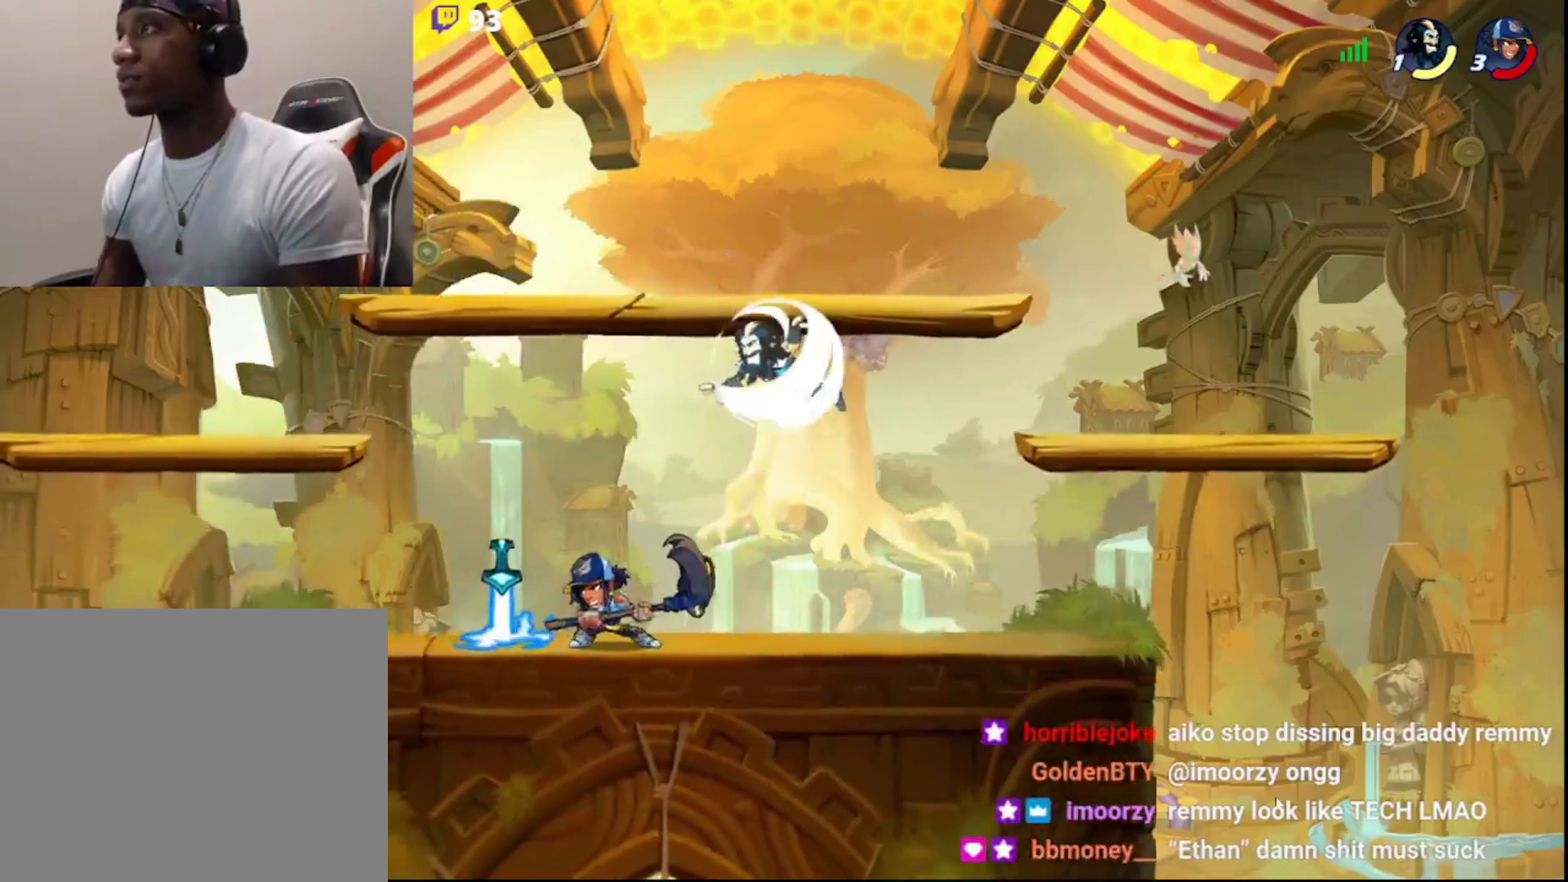
{"buttons": ["L3"], "left_stick": "down-left", "right_stick": "center", "events": [[17, "R2", "up"], [17, "left_stick", "left"], [67, "left_stick", "center"], [183, "left_stick", "right"], [267, "CIRCLE", "down"], [300, "left_stick", "left"], [317, "CIRCLE", "up"], [417, "left_stick", "down-left"], [433, "L3", "down"]]}
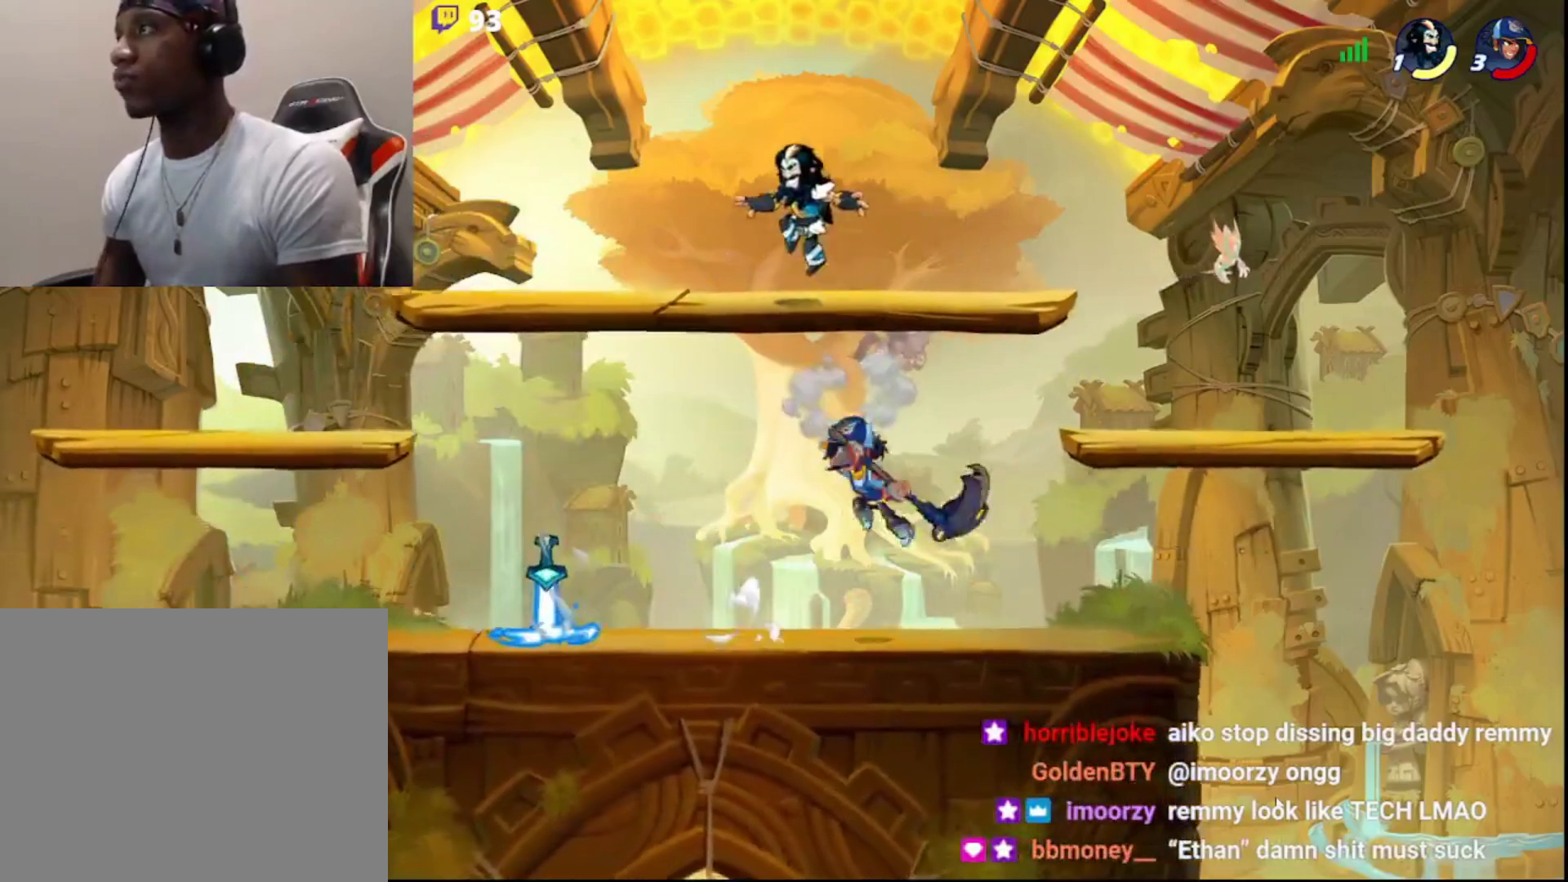
{"buttons": ["L3"], "left_stick": "down-left", "right_stick": "center", "events": [[117, "L3", "up"], [117, "left_stick", "down-right"], [217, "left_stick", "center"], [317, "left_stick", "right"], [450, "left_stick", "down-left"], [500, "L3", "down"]]}
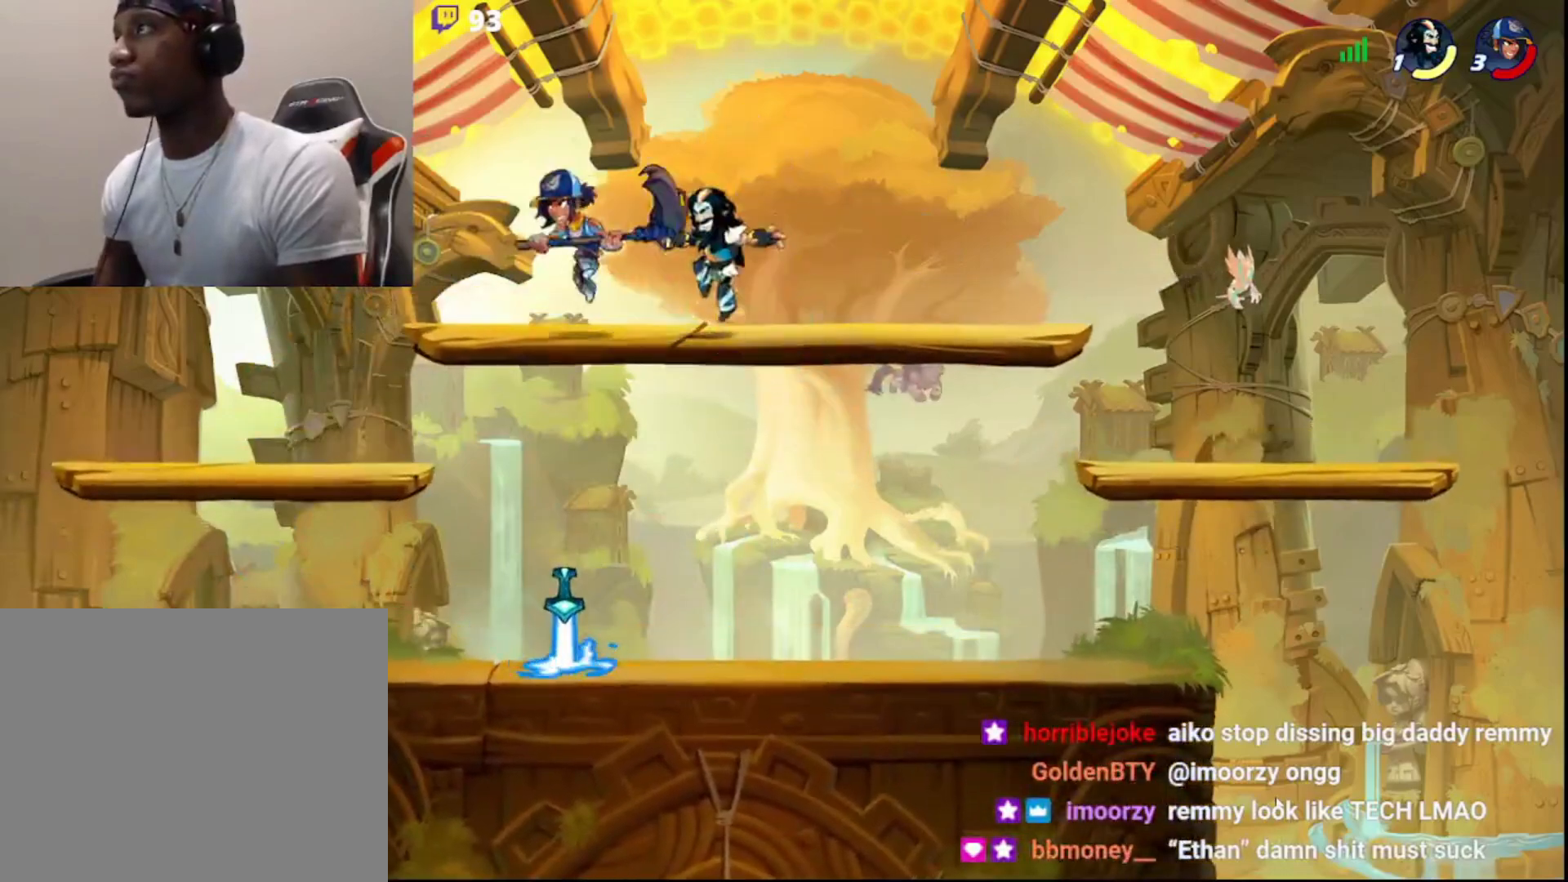
{"buttons": [], "left_stick": "center", "right_stick": "center", "events": [[250, "L3", "up"], [300, "R1", "down"], [300, "left_stick", "center"], [383, "R1", "up"]]}
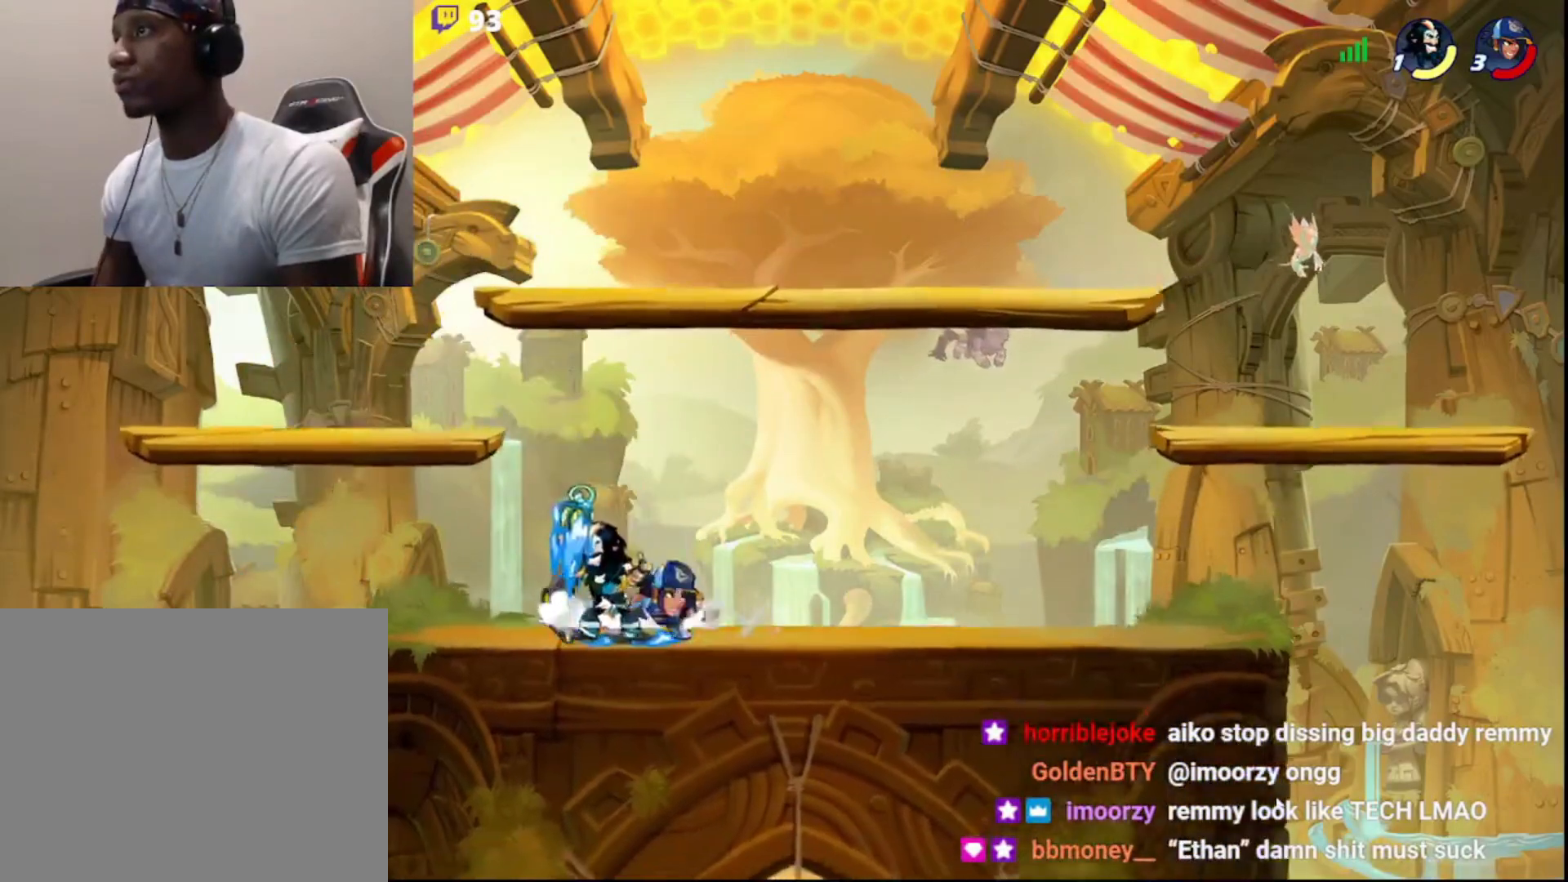
{"buttons": [], "left_stick": "center", "right_stick": "center", "events": [[67, "left_stick", "right"], [117, "CROSS", "down"], [183, "CROSS", "up"], [217, "CROSS", "down"], [300, "CROSS", "up"], [333, "left_stick", "center"]]}
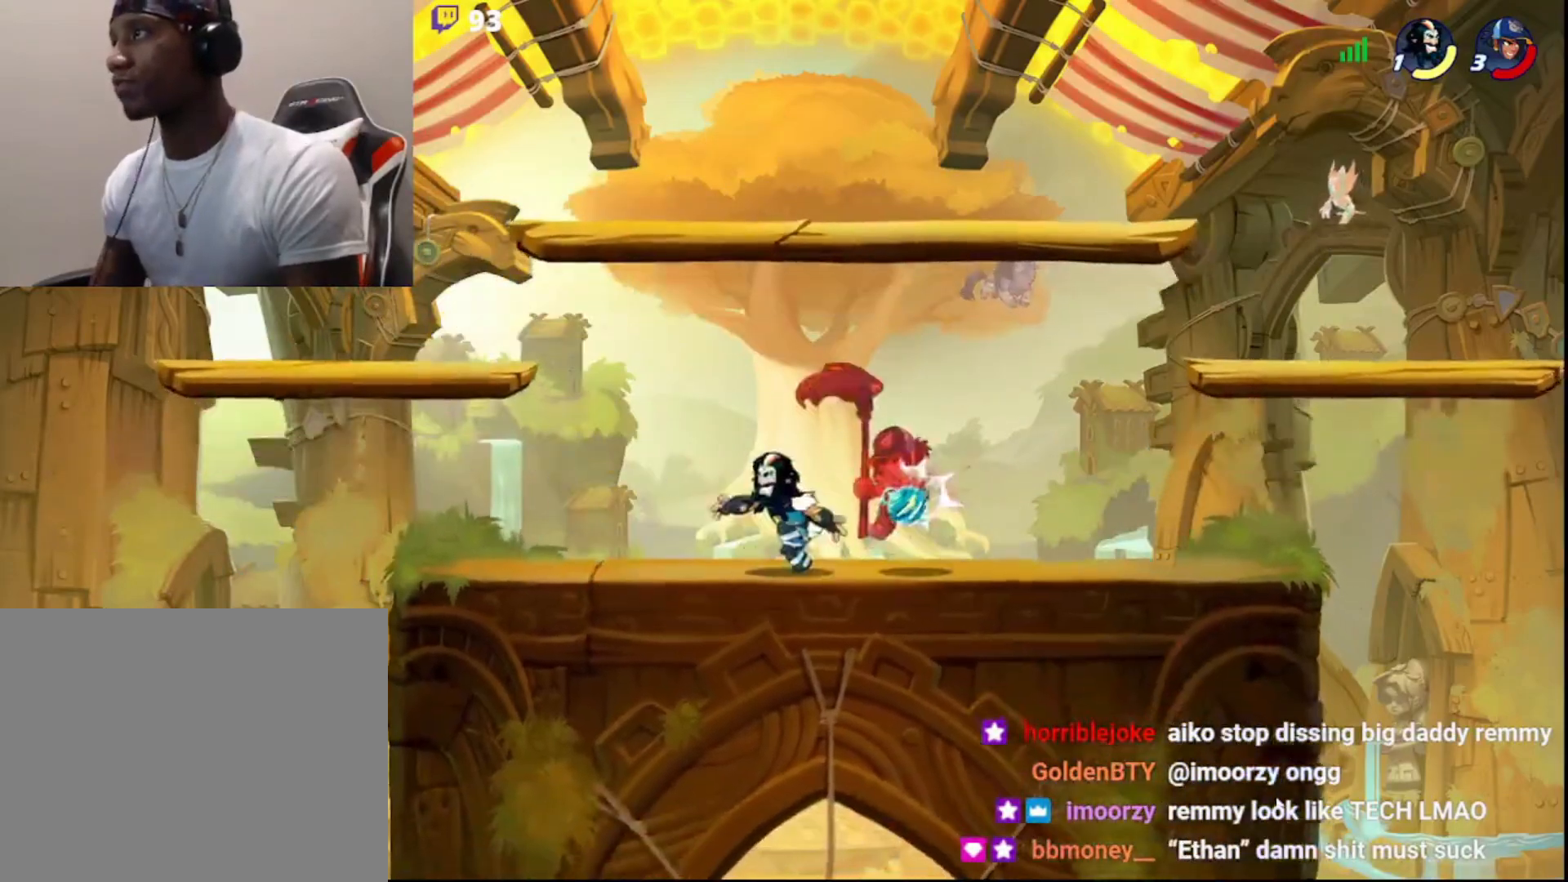
{"buttons": ["CROSS"], "left_stick": "right", "right_stick": "center", "events": [[33, "left_stick", "right"], [67, "CIRCLE", "down"], [100, "L3", "down"], [117, "CROSS", "down"], [133, "CIRCLE", "up"], [200, "CROSS", "up"], [233, "CROSS", "down"], [283, "CROSS", "up"], [317, "CROSS", "down"], [400, "CROSS", "up"], [433, "CROSS", "down"], [483, "L3", "up"]]}
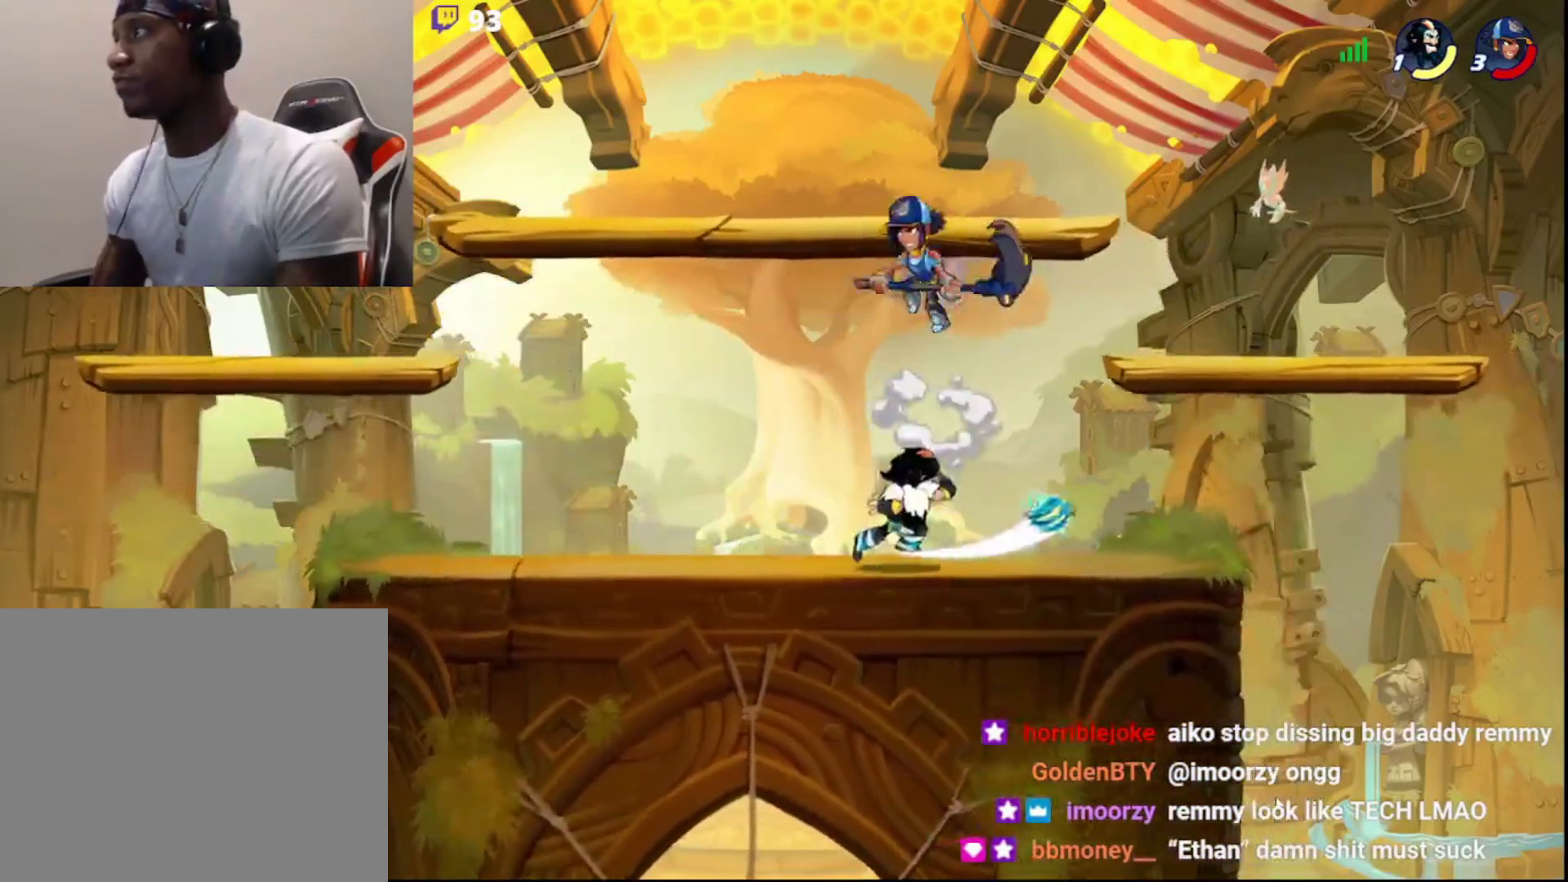
{"buttons": ["R2"], "left_stick": "right", "right_stick": "center", "events": [[17, "CROSS", "up"], [67, "left_stick", "center"], [283, "left_stick", "left"], [300, "CIRCLE", "down"], [383, "CIRCLE", "up"], [417, "R2", "down"], [500, "left_stick", "right"]]}
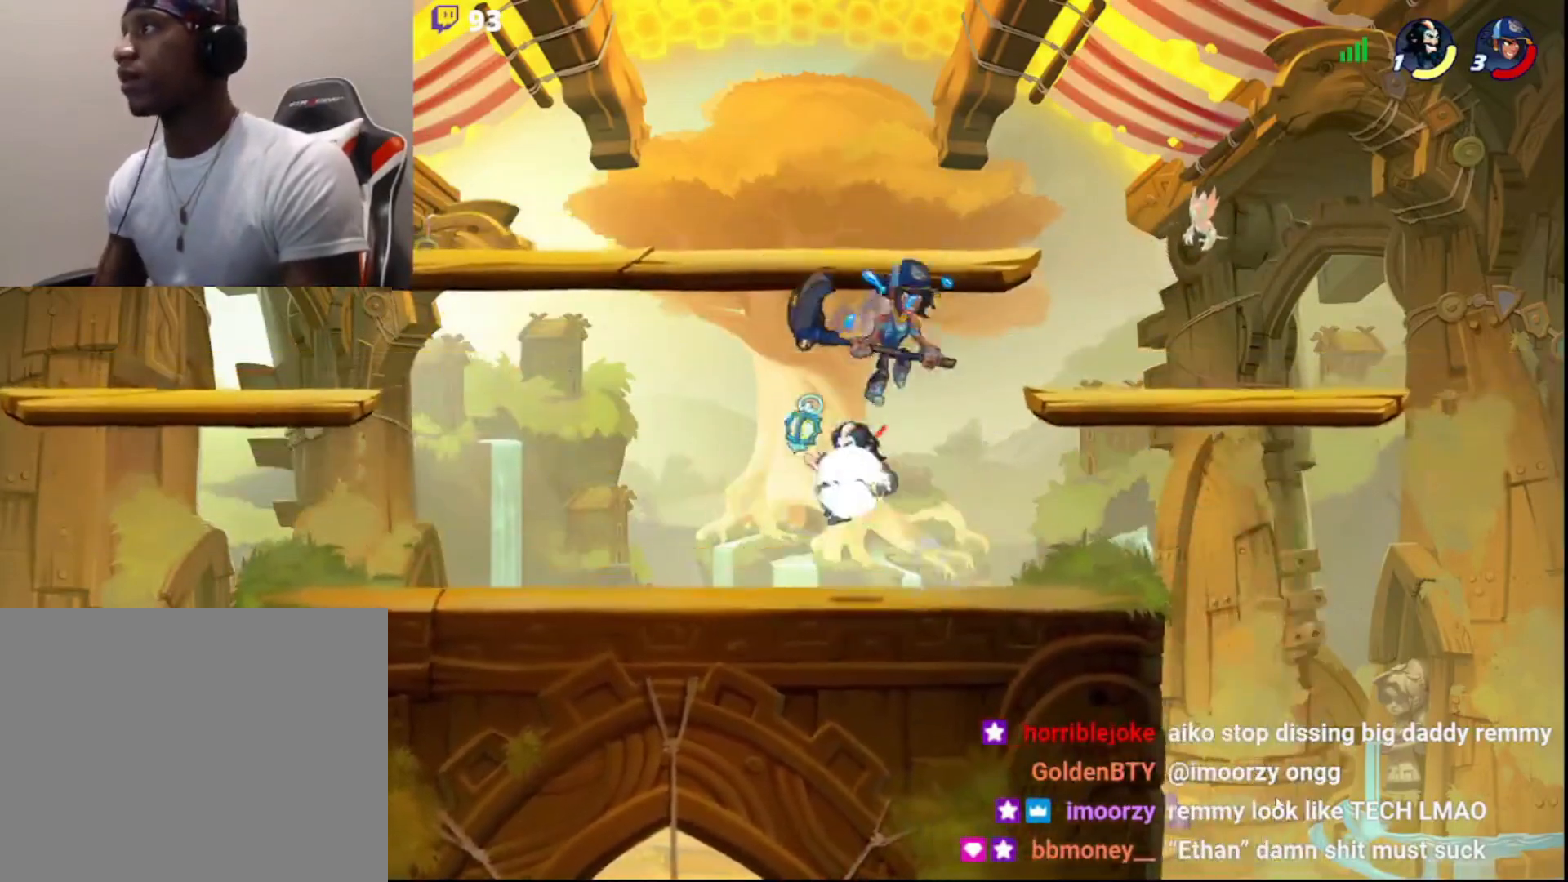
{"buttons": [], "left_stick": "left", "right_stick": "center", "events": [[50, "R2", "up"], [200, "CIRCLE", "down"], [233, "CROSS", "down"], [250, "CIRCLE", "up"], [300, "CROSS", "up"], [317, "CROSS", "down"], [350, "CROSS", "up"], [350, "L3", "down"], [400, "CROSS", "down"], [483, "CROSS", "up"], [500, "L3", "up"], [500, "left_stick", "left"]]}
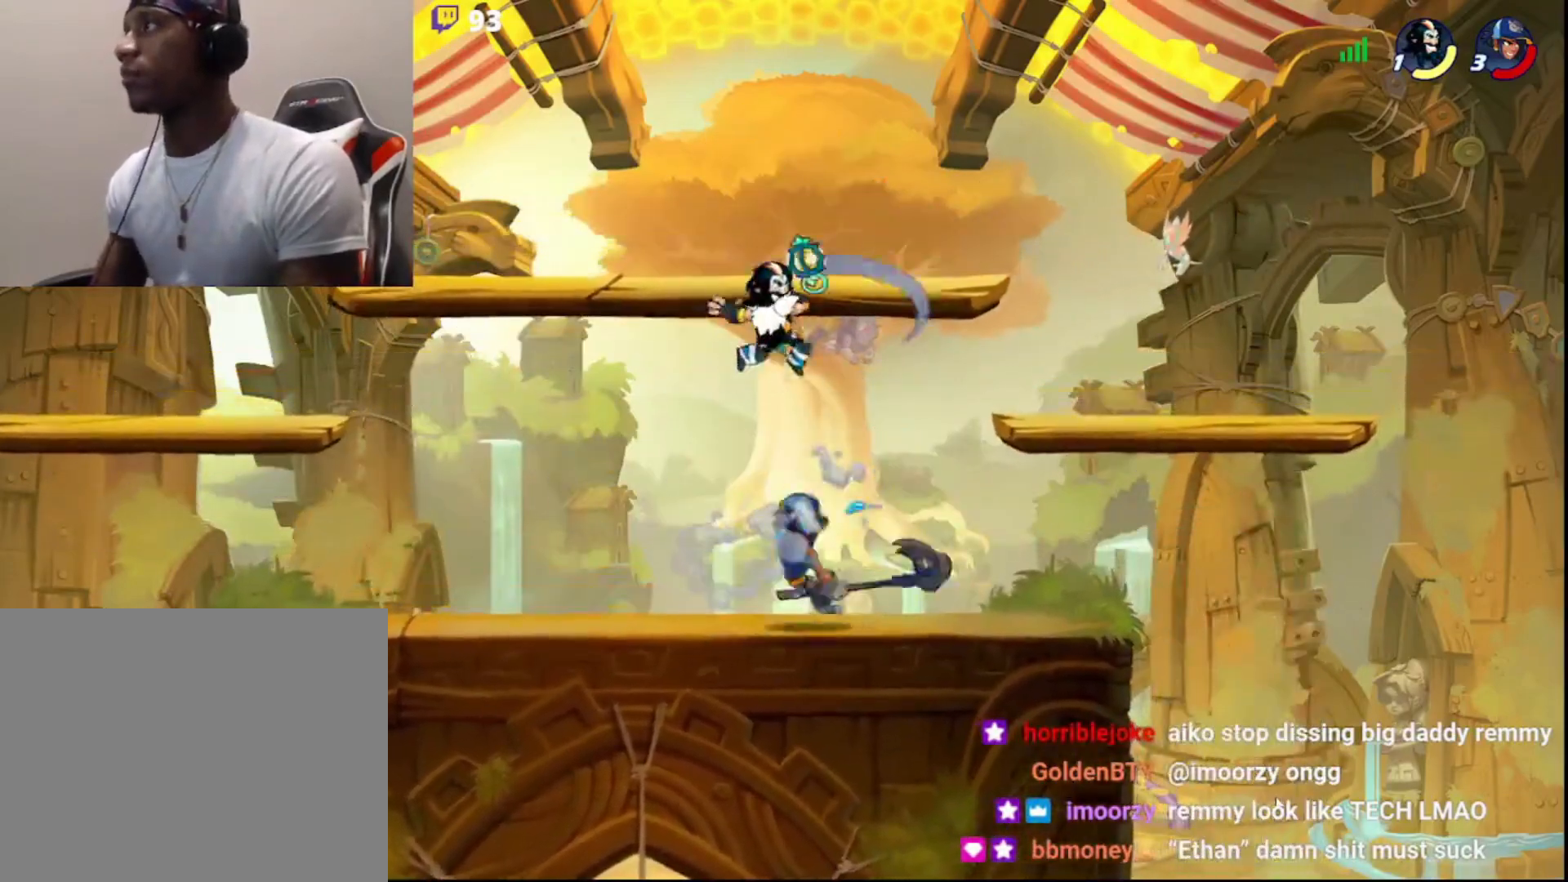
{"buttons": ["CIRCLE"], "left_stick": "left", "right_stick": "center", "events": [[450, "CIRCLE", "down"]]}
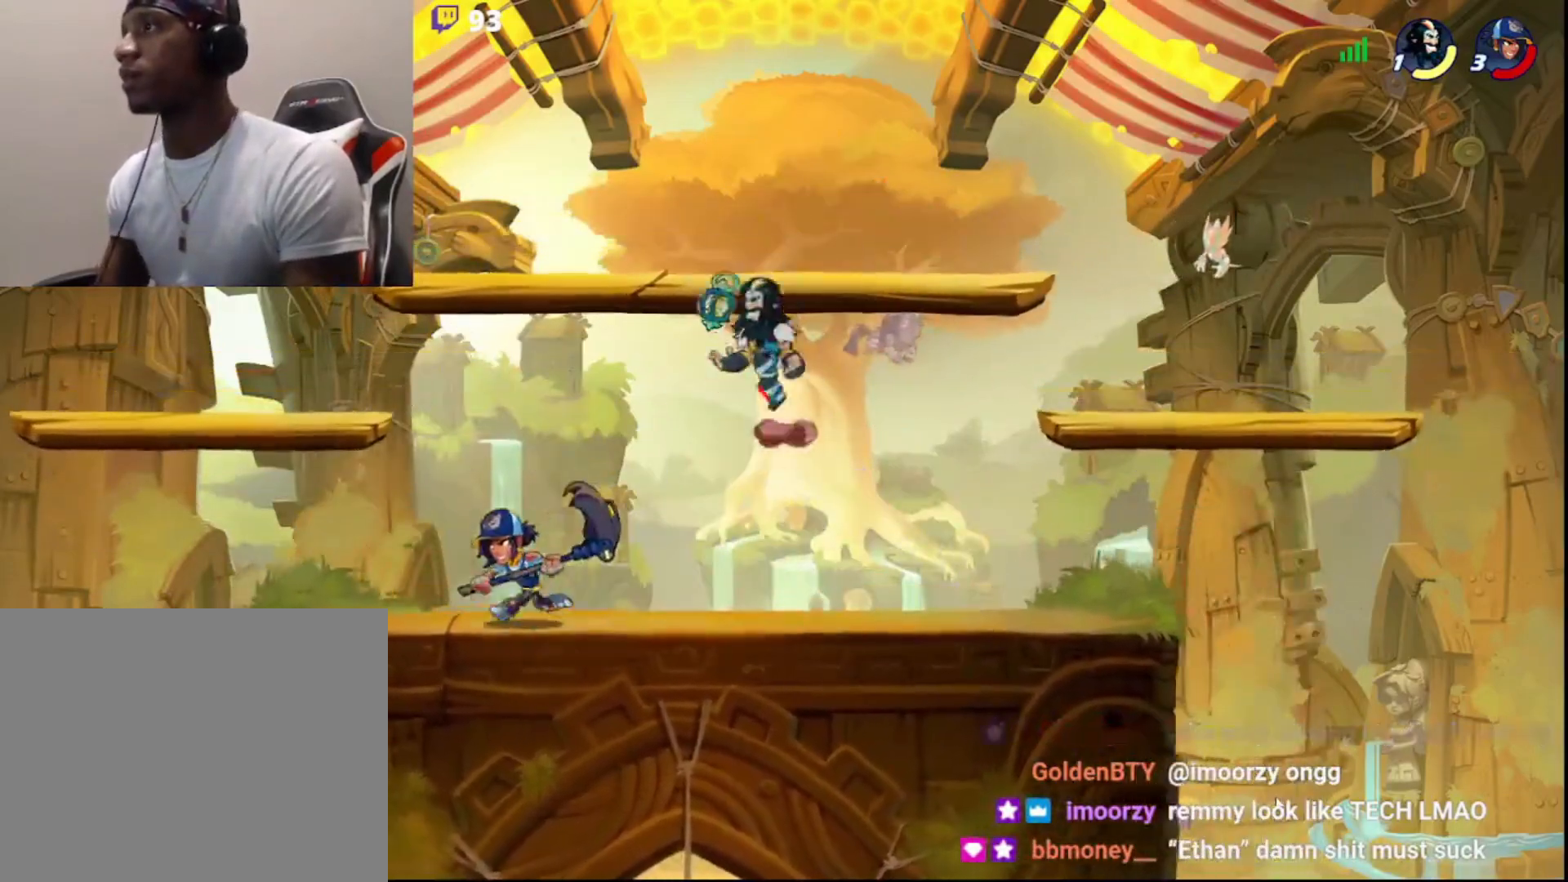
{"buttons": ["L3"], "left_stick": "left", "right_stick": "center", "events": [[17, "left_stick", "up"], [50, "CIRCLE", "up"], [117, "left_stick", "right"], [167, "left_stick", "down"], [183, "L3", "down"], [267, "L3", "up"], [300, "left_stick", "left"], [417, "CROSS", "down"], [417, "L3", "down"], [500, "CROSS", "up"]]}
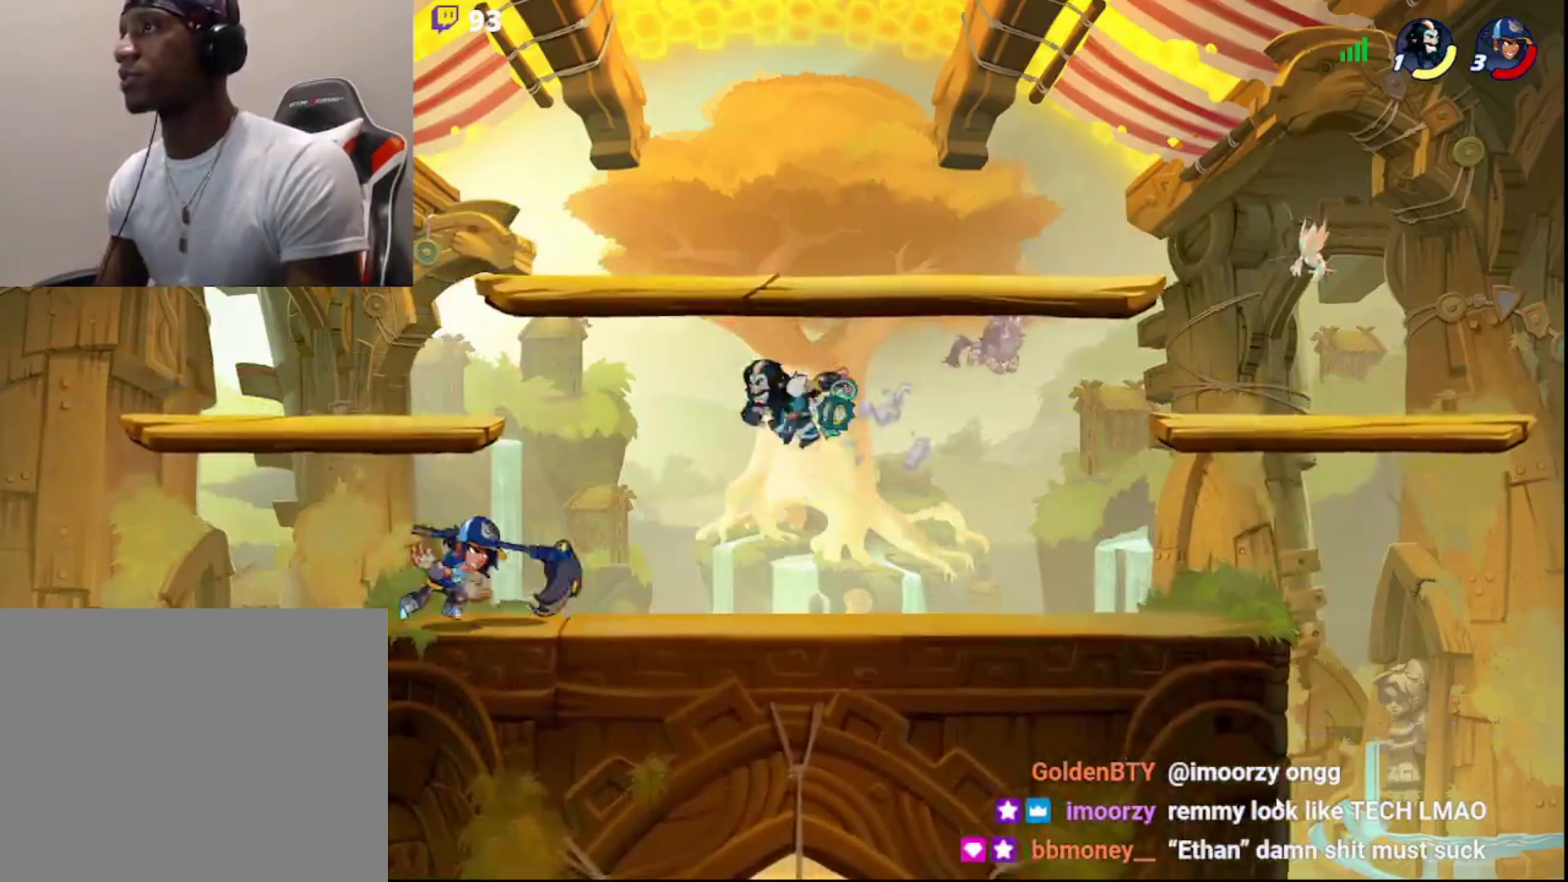
{"buttons": [], "left_stick": "right", "right_stick": "center", "events": [[33, "CROSS", "down"], [83, "CROSS", "up"], [150, "L3", "up"], [150, "left_stick", "center"], [417, "CIRCLE", "down"], [450, "left_stick", "right"], [500, "CIRCLE", "up"]]}
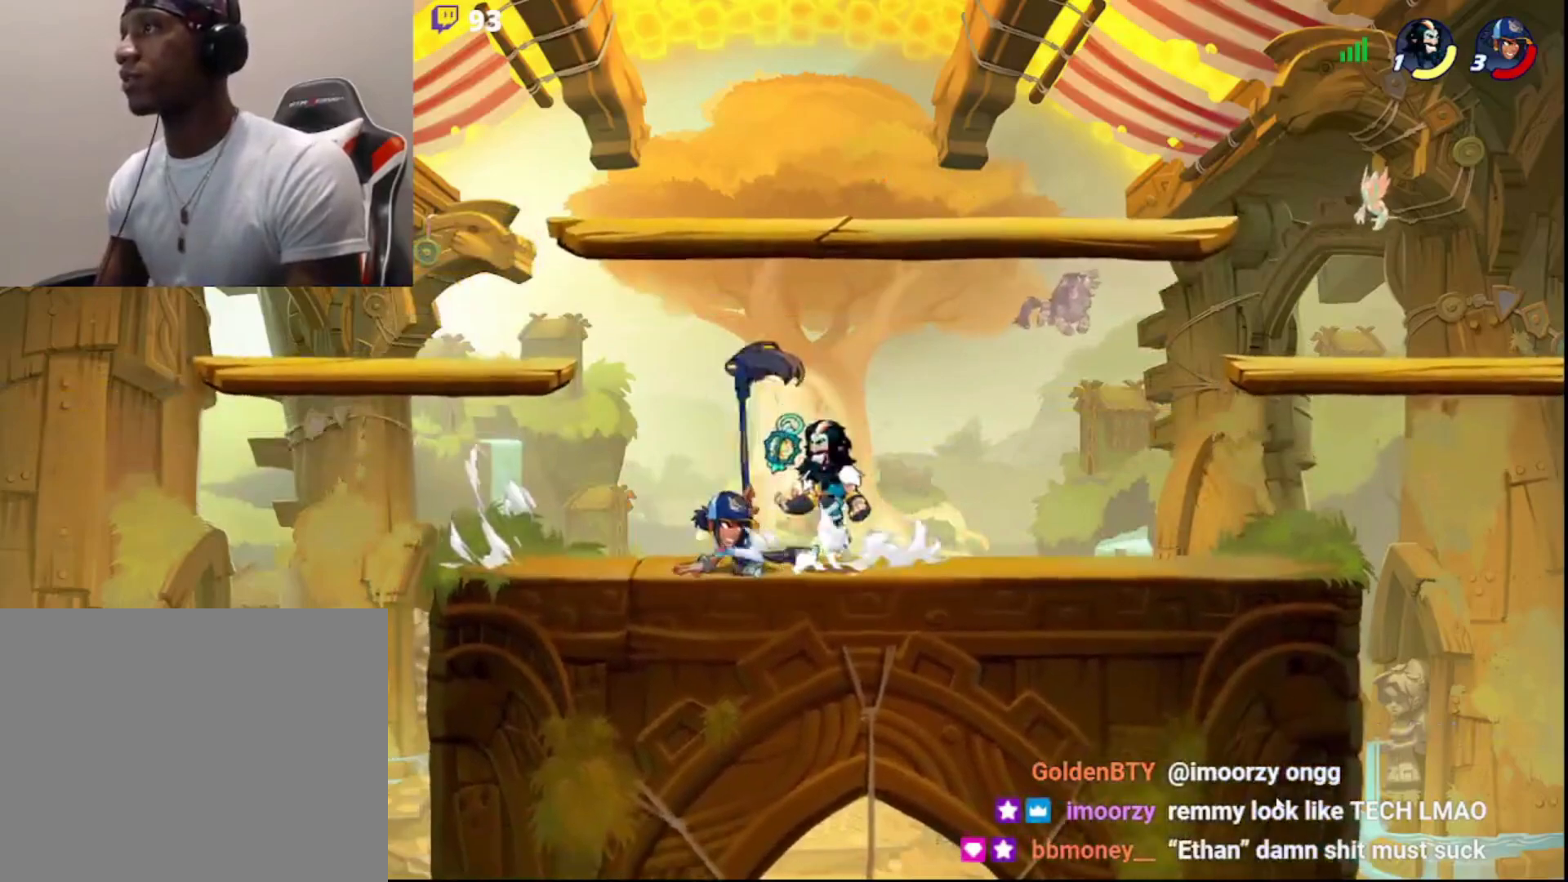
{"buttons": [], "left_stick": "center", "right_stick": "center", "events": [[50, "left_stick", "center"], [200, "left_stick", "down-right"], [250, "L3", "down"], [283, "left_stick", "down-left"], [300, "CROSS", "down"], [350, "L3", "up"], [367, "CROSS", "up"], [400, "left_stick", "center"]]}
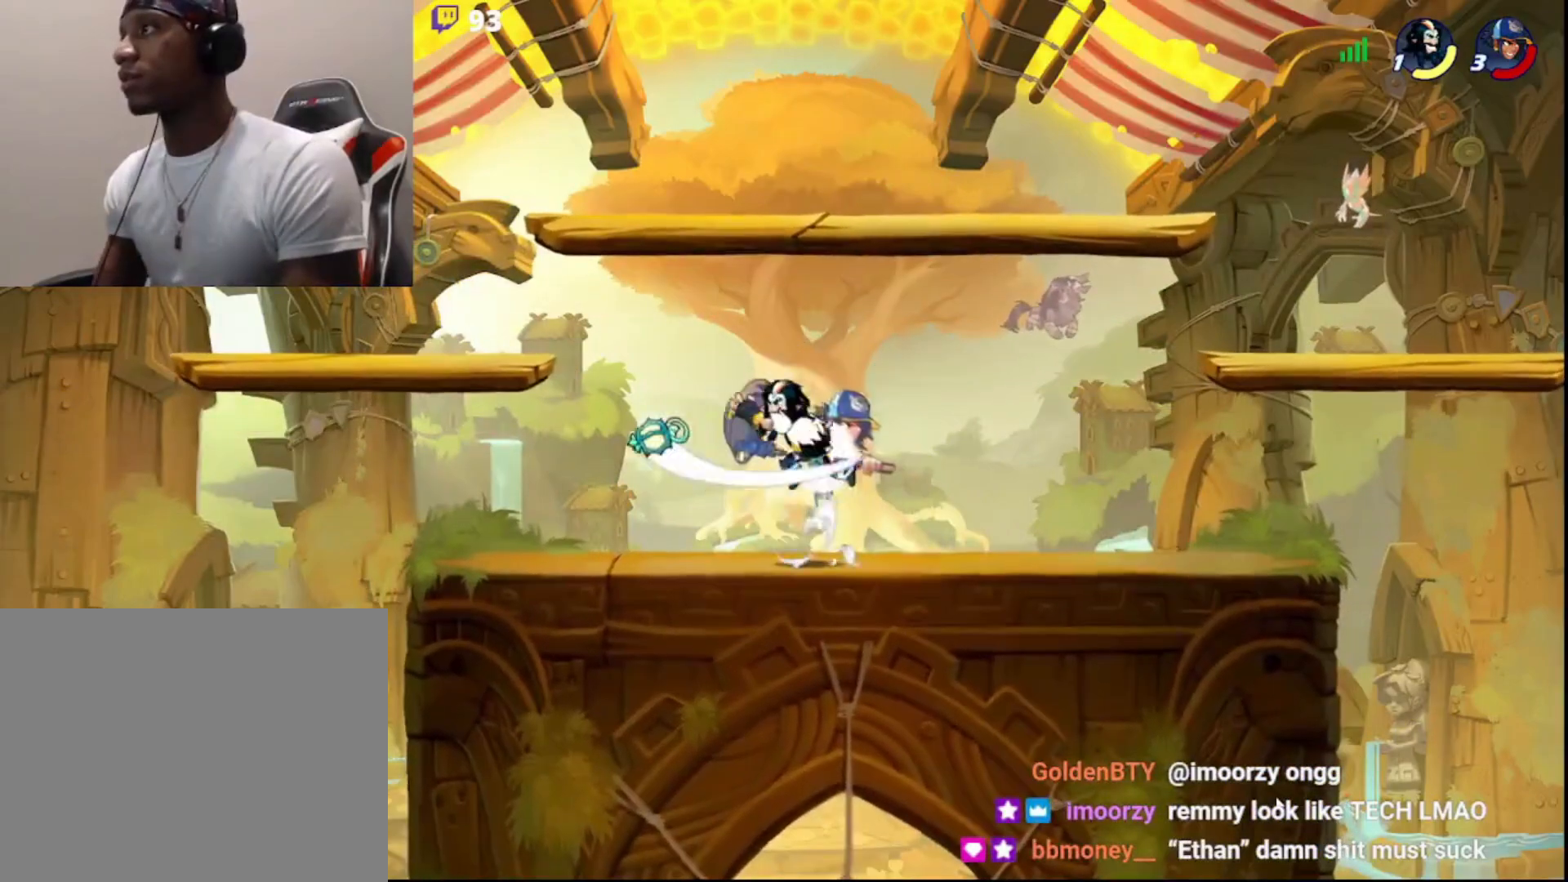
{"buttons": [], "left_stick": "center", "right_stick": "center", "events": []}
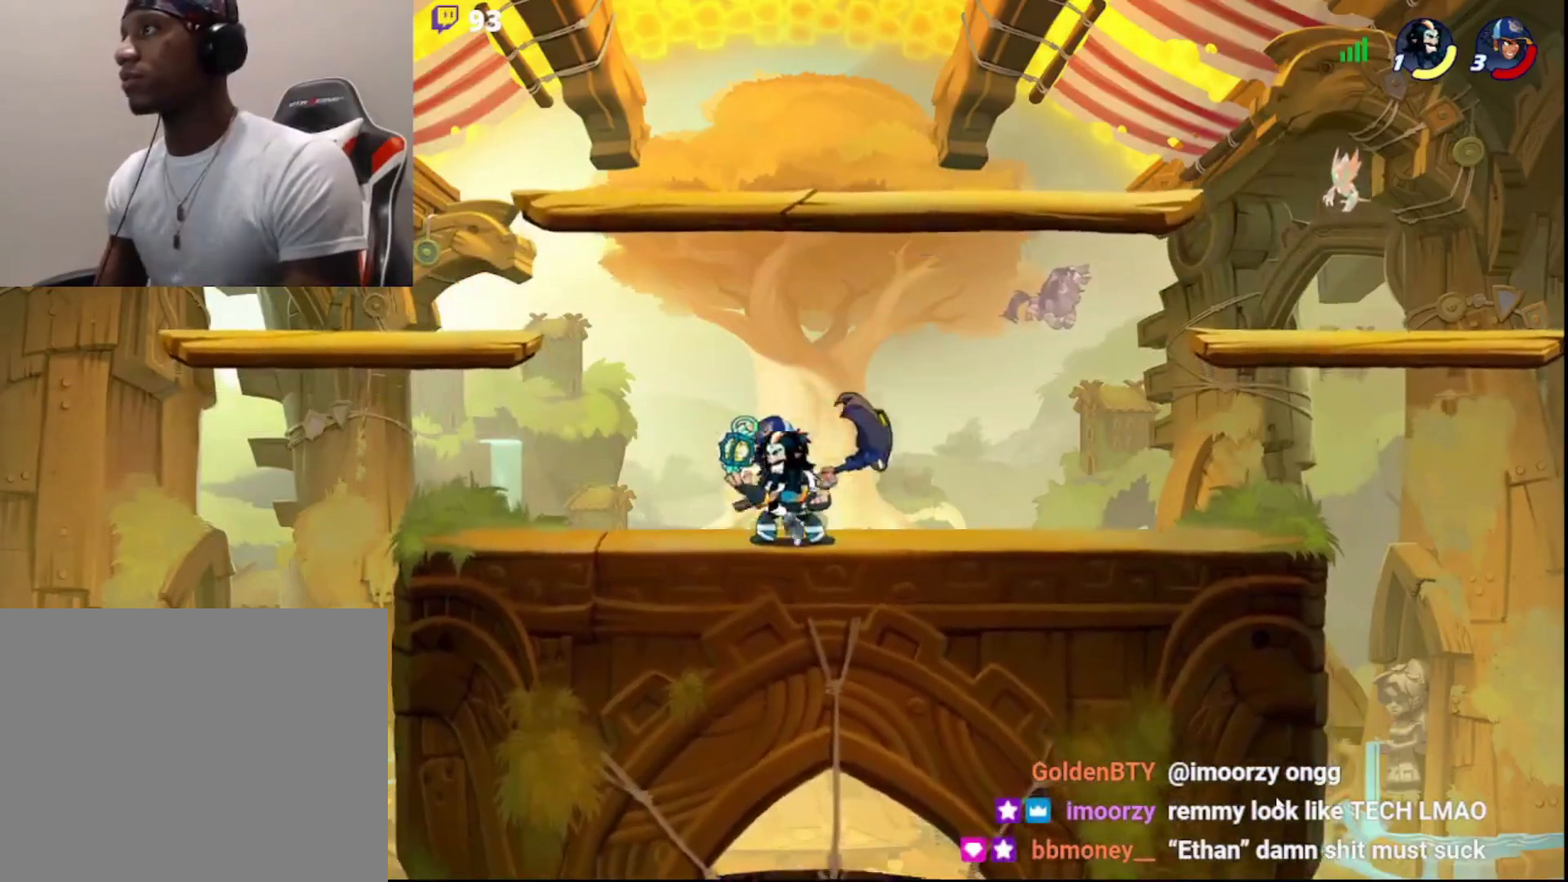
{"buttons": ["CROSS"], "left_stick": "center", "right_stick": "center", "events": [[117, "CROSS", "down"], [183, "CROSS", "up"], [217, "CROSS", "down"], [267, "CROSS", "up"], [317, "CROSS", "down"], [400, "CROSS", "up"], [433, "CROSS", "down"]]}
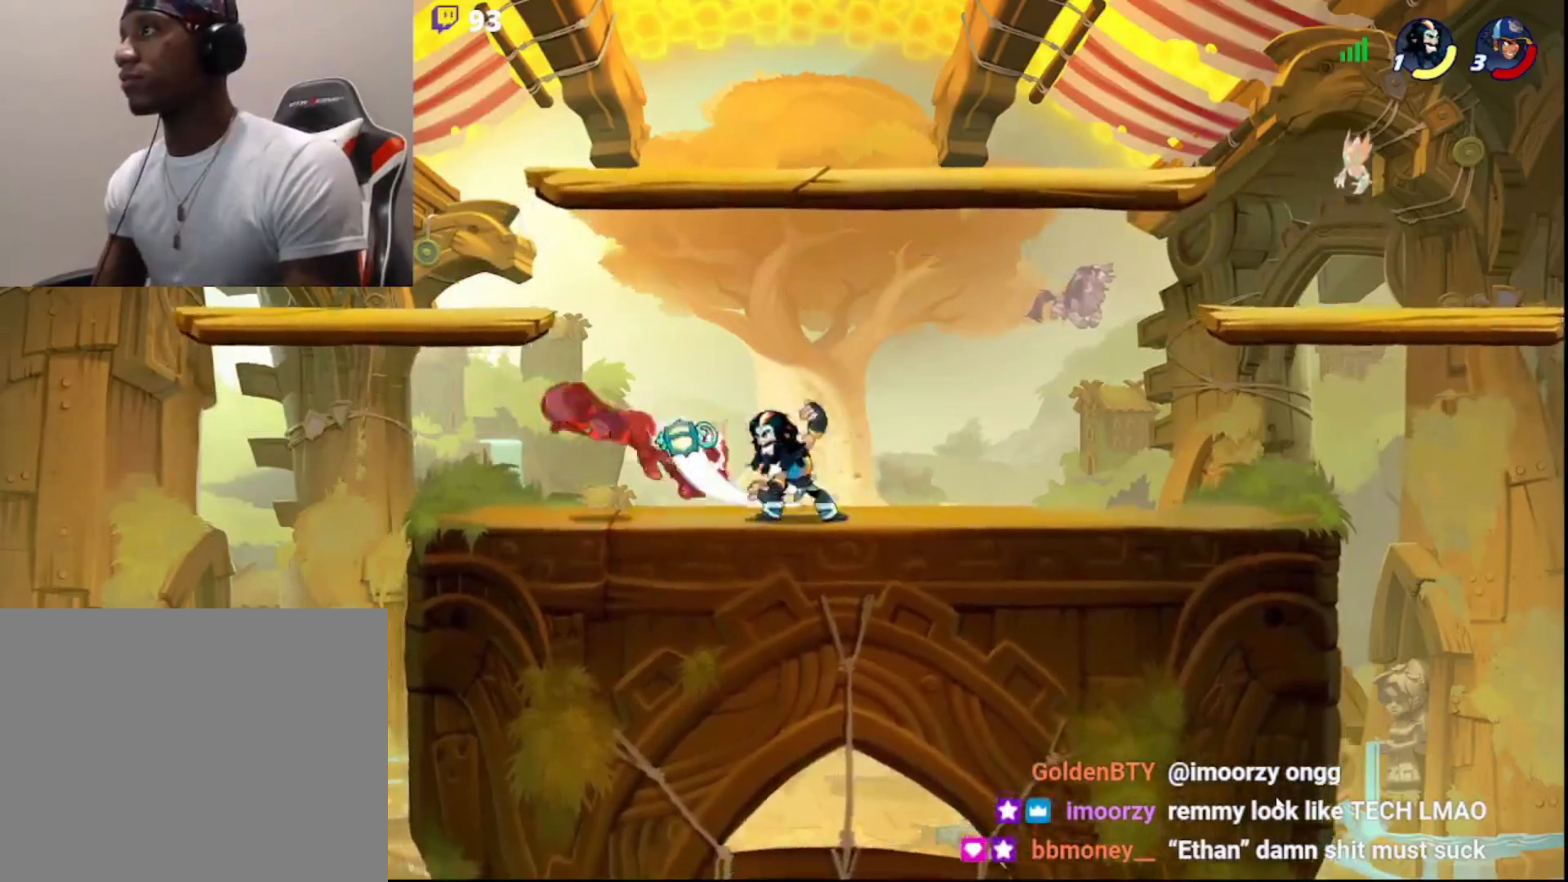
{"buttons": [], "left_stick": "center", "right_stick": "center", "events": [[17, "CROSS", "up"]]}
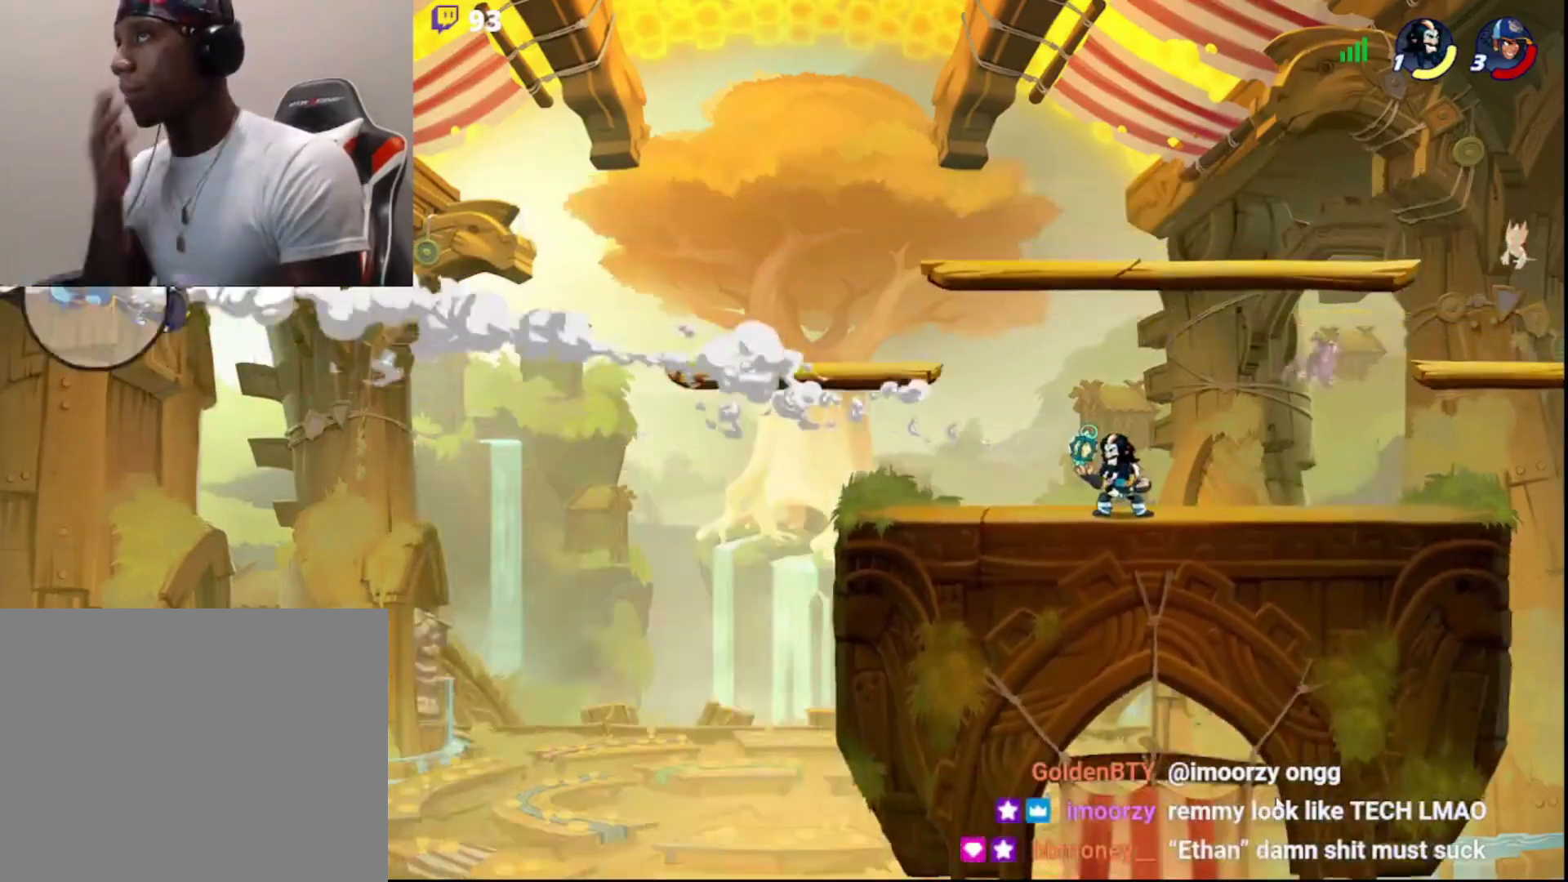
{"buttons": [], "left_stick": "center", "right_stick": "center", "events": []}
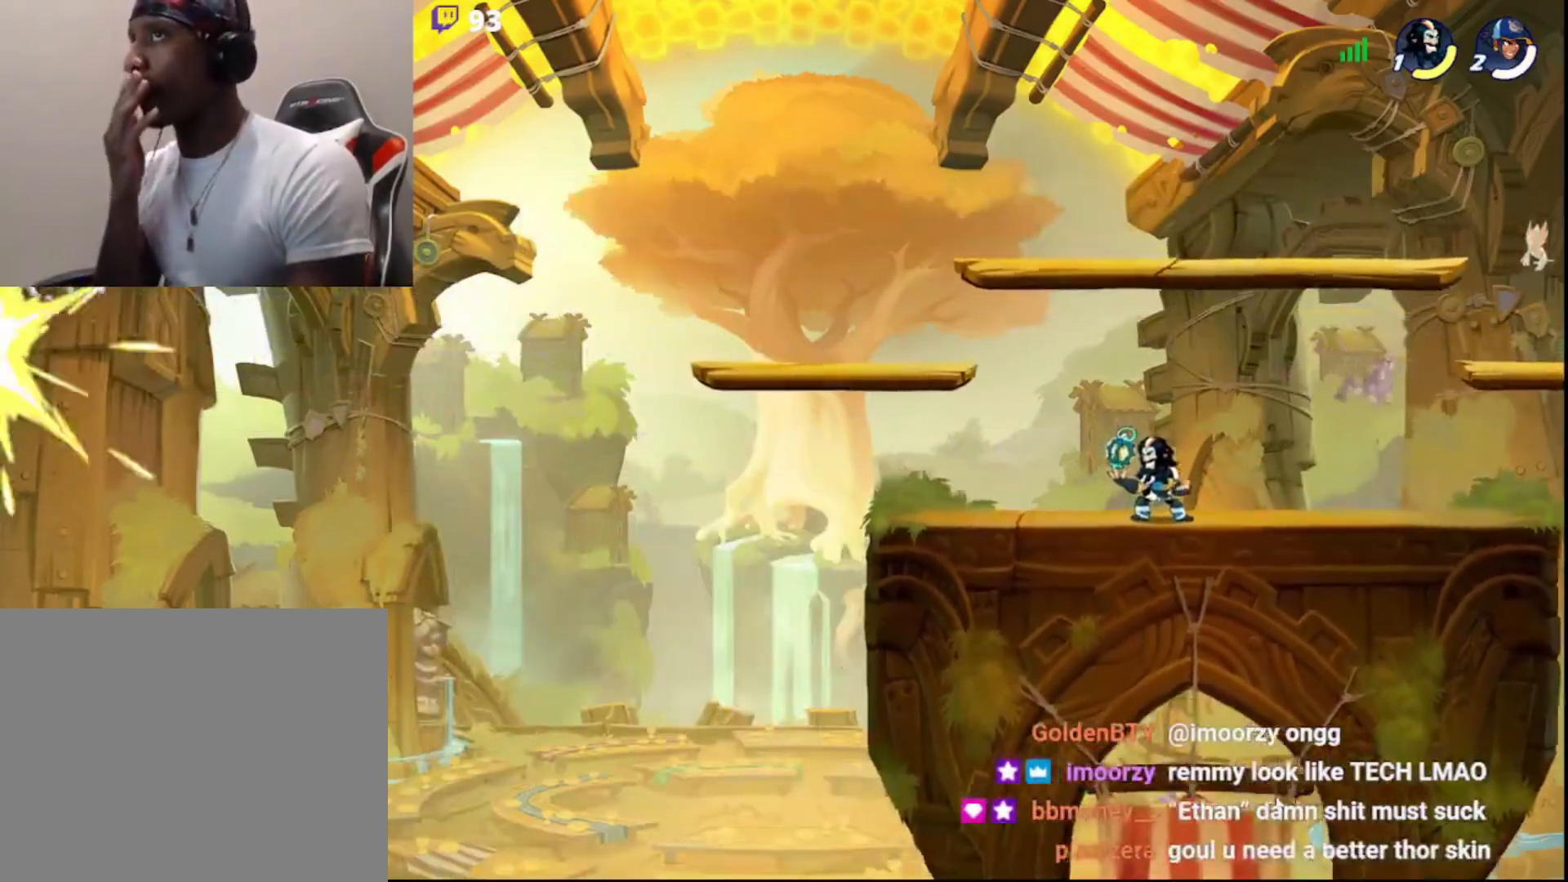
{"buttons": [], "left_stick": "center", "right_stick": "center", "events": []}
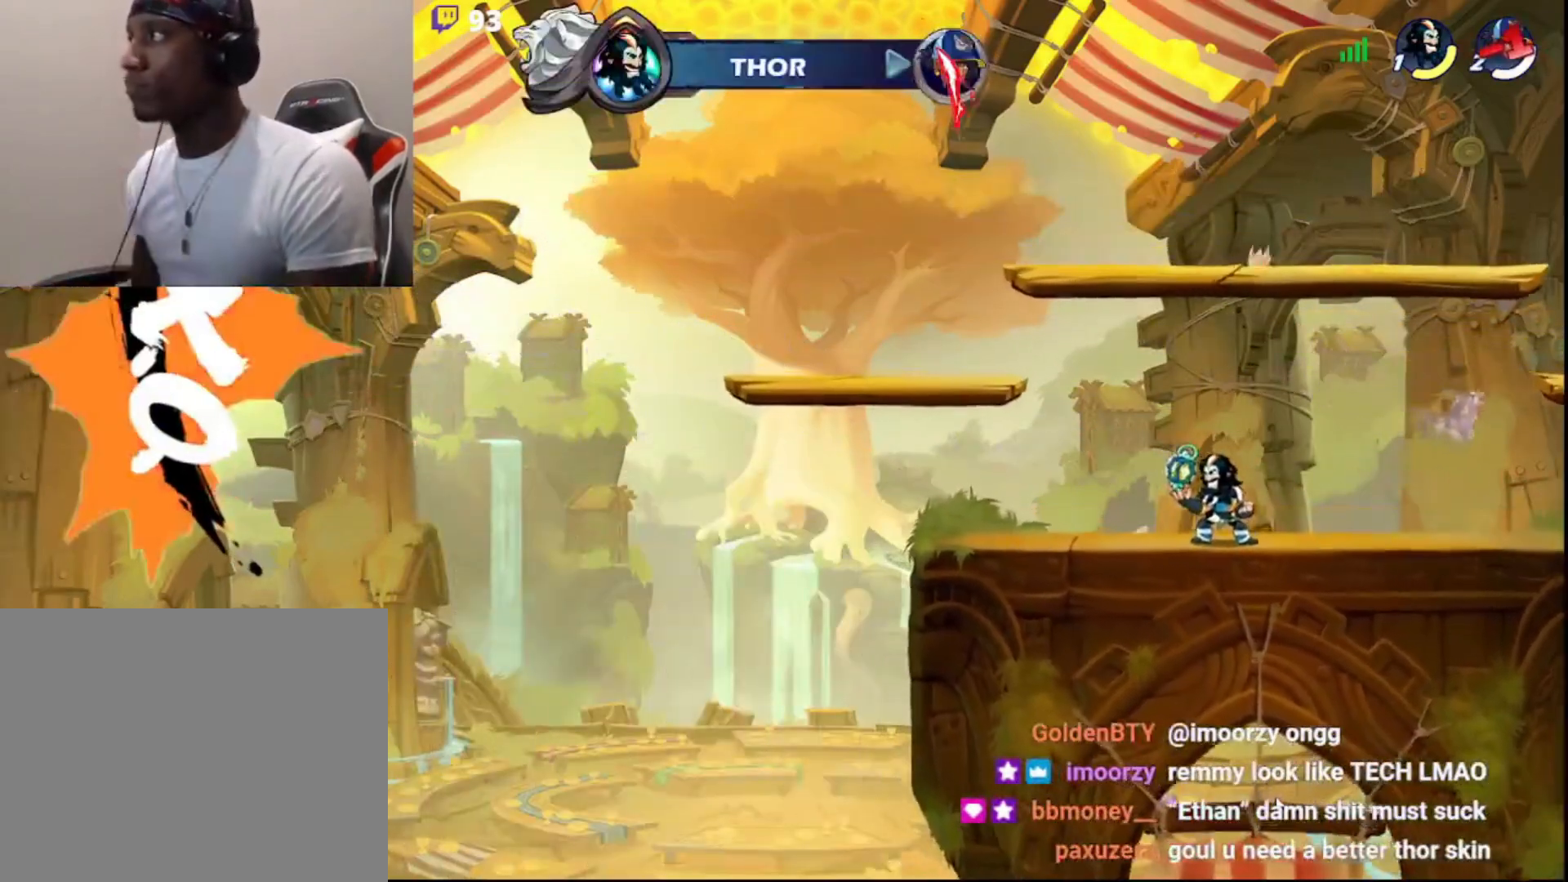
{"buttons": [], "left_stick": "center", "right_stick": "center", "events": [[17, "left_stick", "right"], [133, "left_stick", "center"]]}
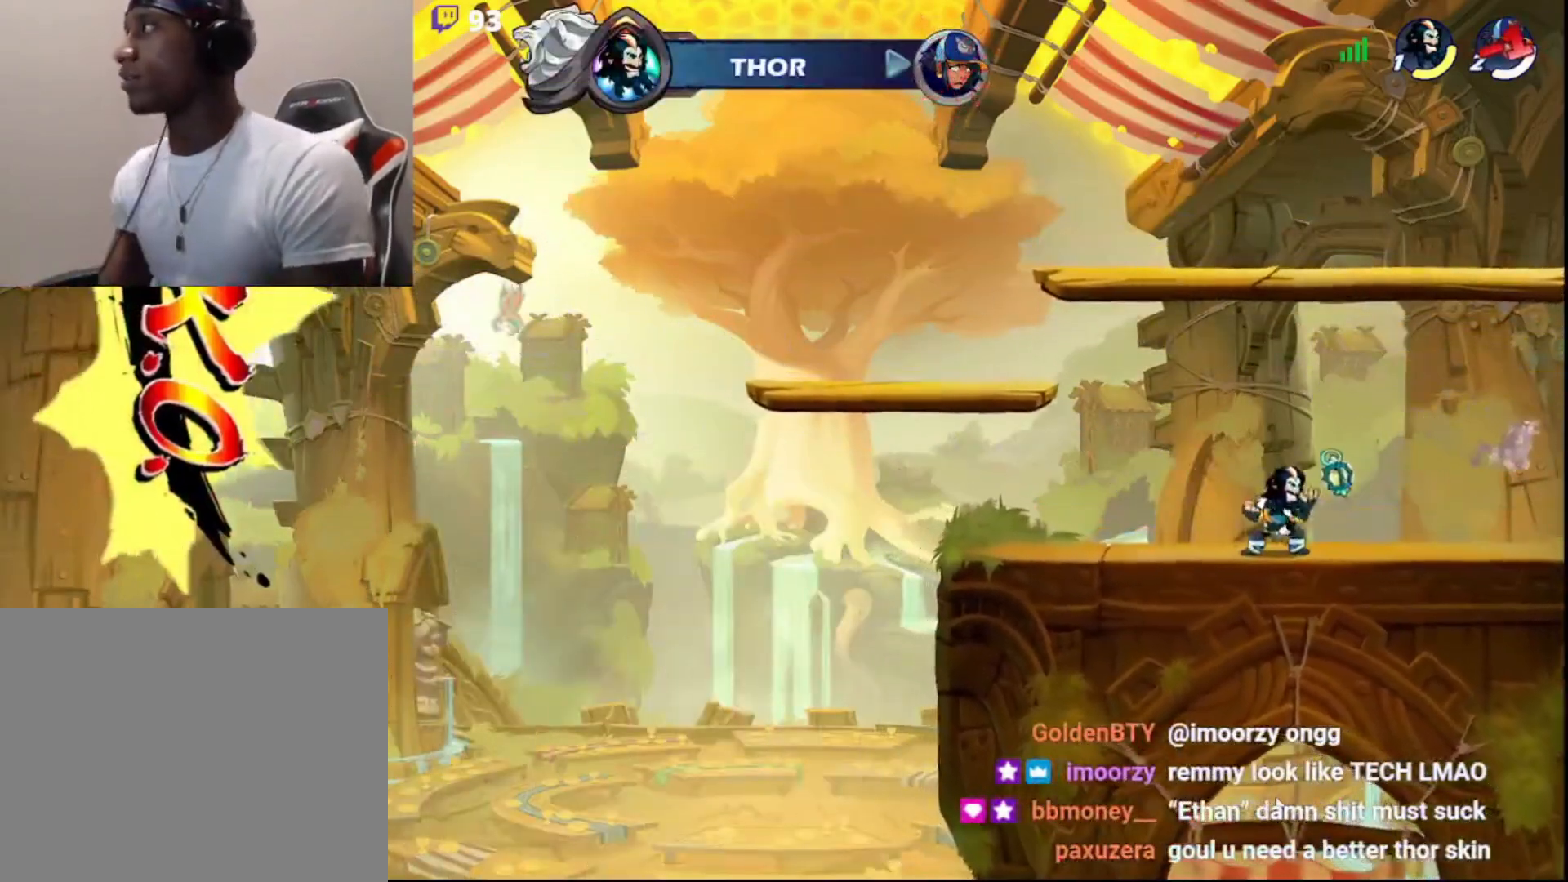
{"buttons": [], "left_stick": "up-right", "right_stick": "center", "events": [[350, "left_stick", "left"], [467, "left_stick", "up-right"]]}
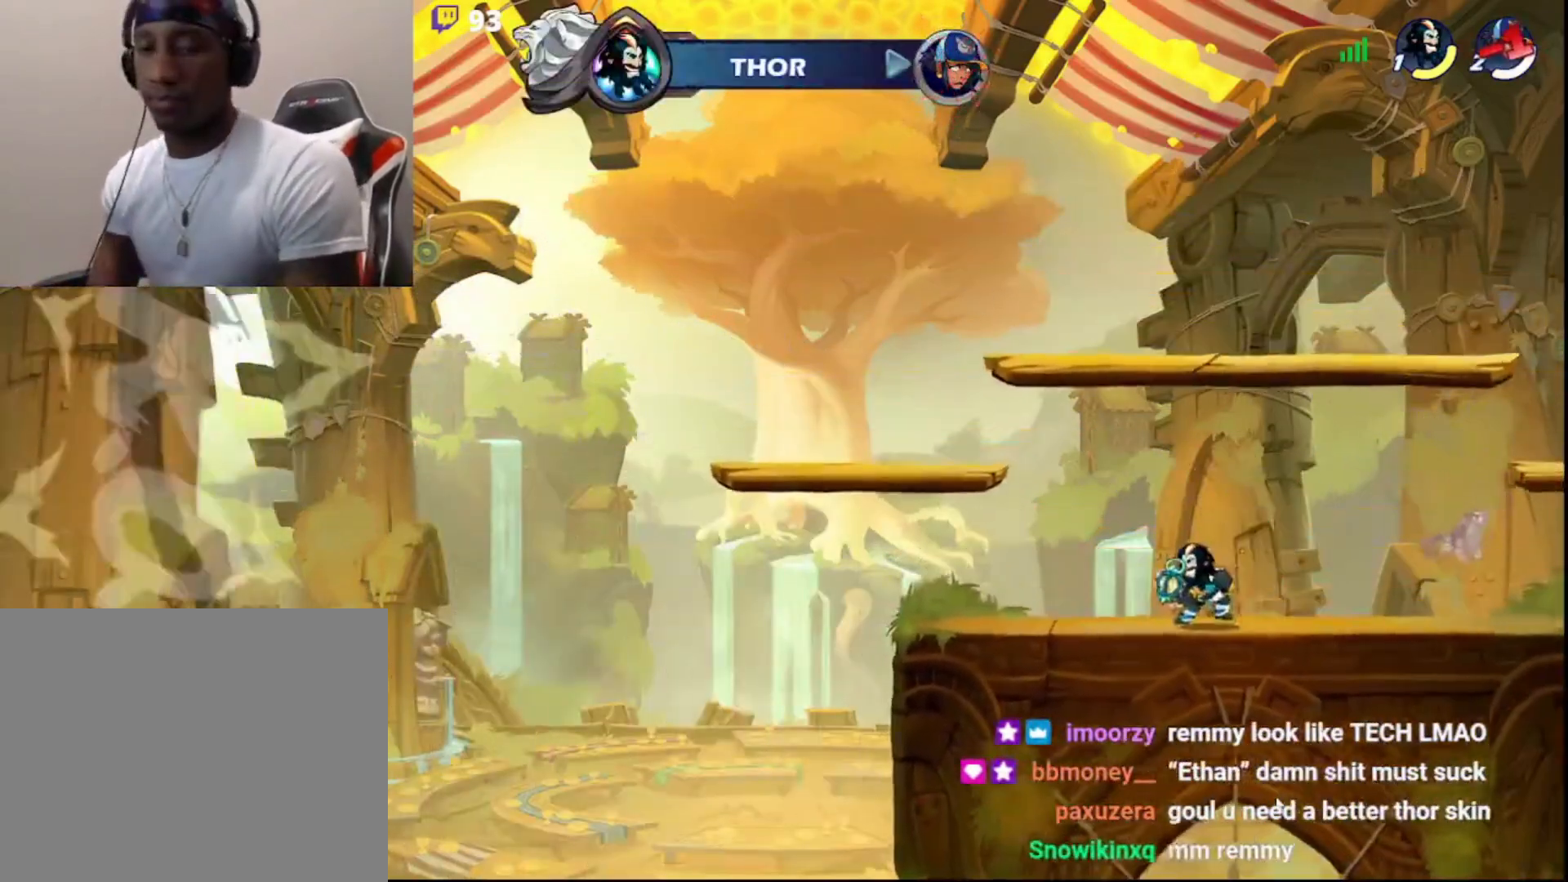
{"buttons": [], "left_stick": "right", "right_stick": "center", "events": [[50, "left_stick", "left"], [117, "left_stick", "up"], [217, "left_stick", "down-left"], [300, "left_stick", "up-right"], [350, "left_stick", "down"], [433, "left_stick", "up"], [483, "left_stick", "right"]]}